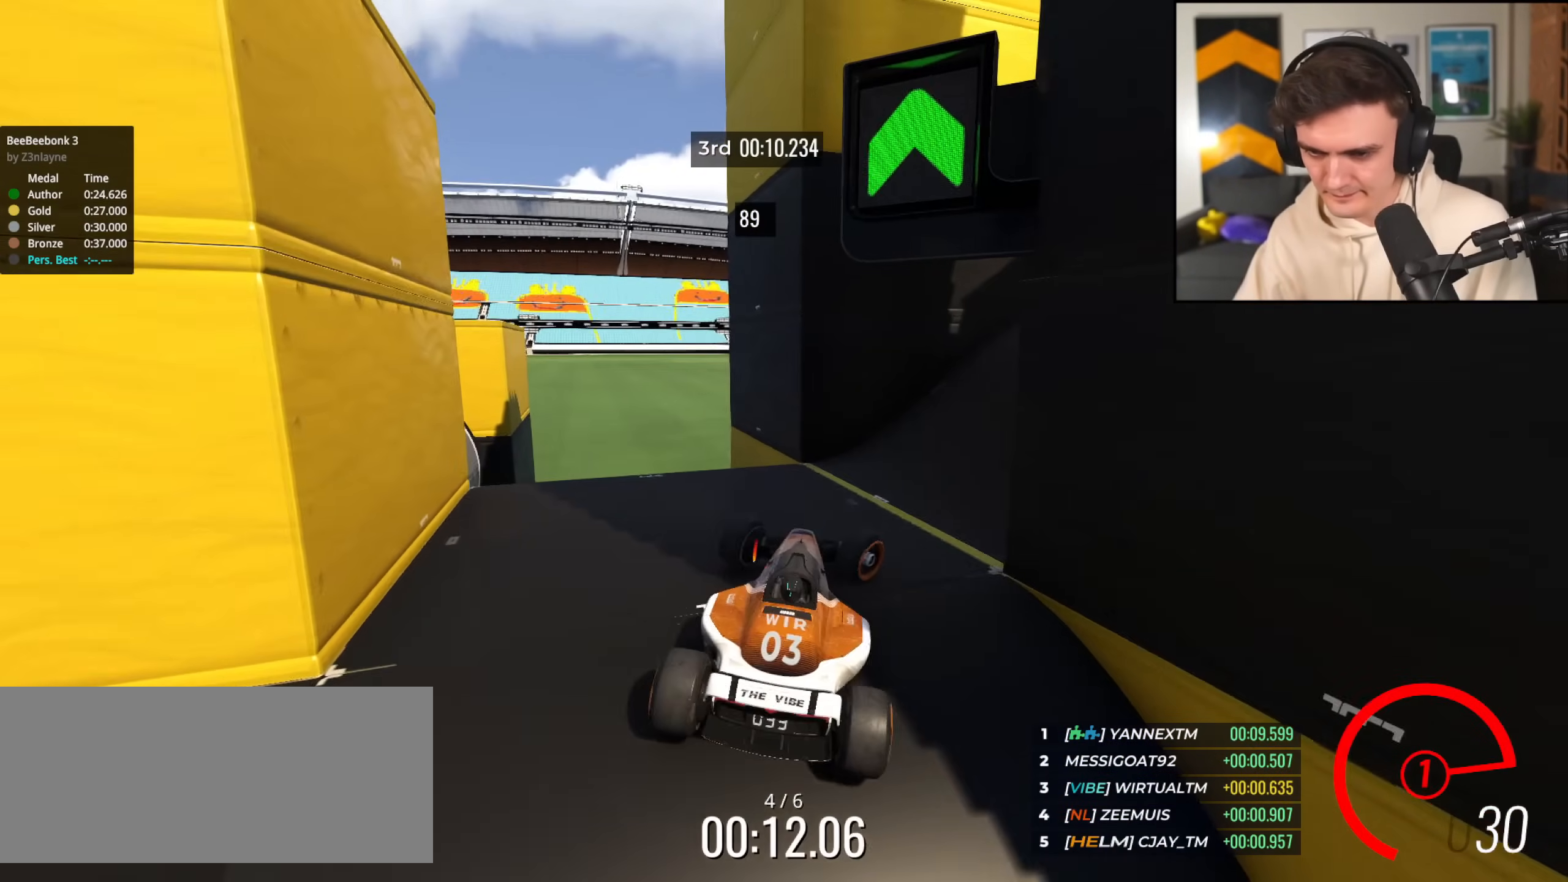
Gameplay with keyboard; each line is a JSON object with the keys held at the frame after it. "events" lists presses ("down") and releases ("up") of "brake", "down", "left", "right" and "up" between this image and that frame as [ms after this image, input, new state], when the widget could be followed in between. No other keys are recorded. Mouse input is not recorded. Key names are as the overlay labels them; some are game actions (e.g. jump) rather than physical keys.
{"keys": ["right", "up"], "events": []}
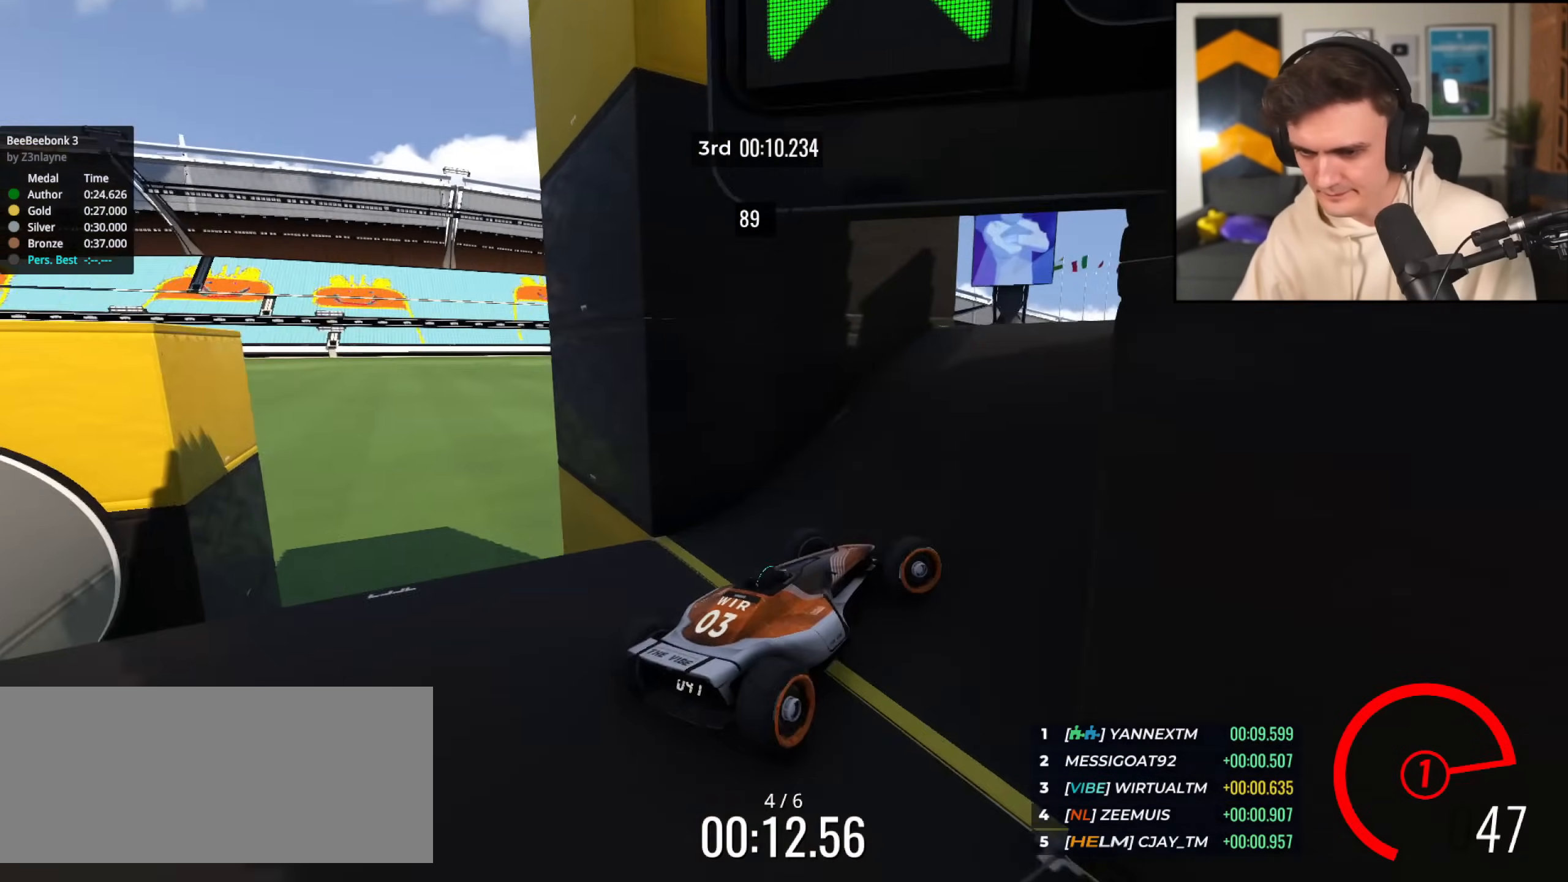
{"keys": ["right"], "events": [[16, "right", "up"], [300, "right", "down"], [383, "up", "up"]]}
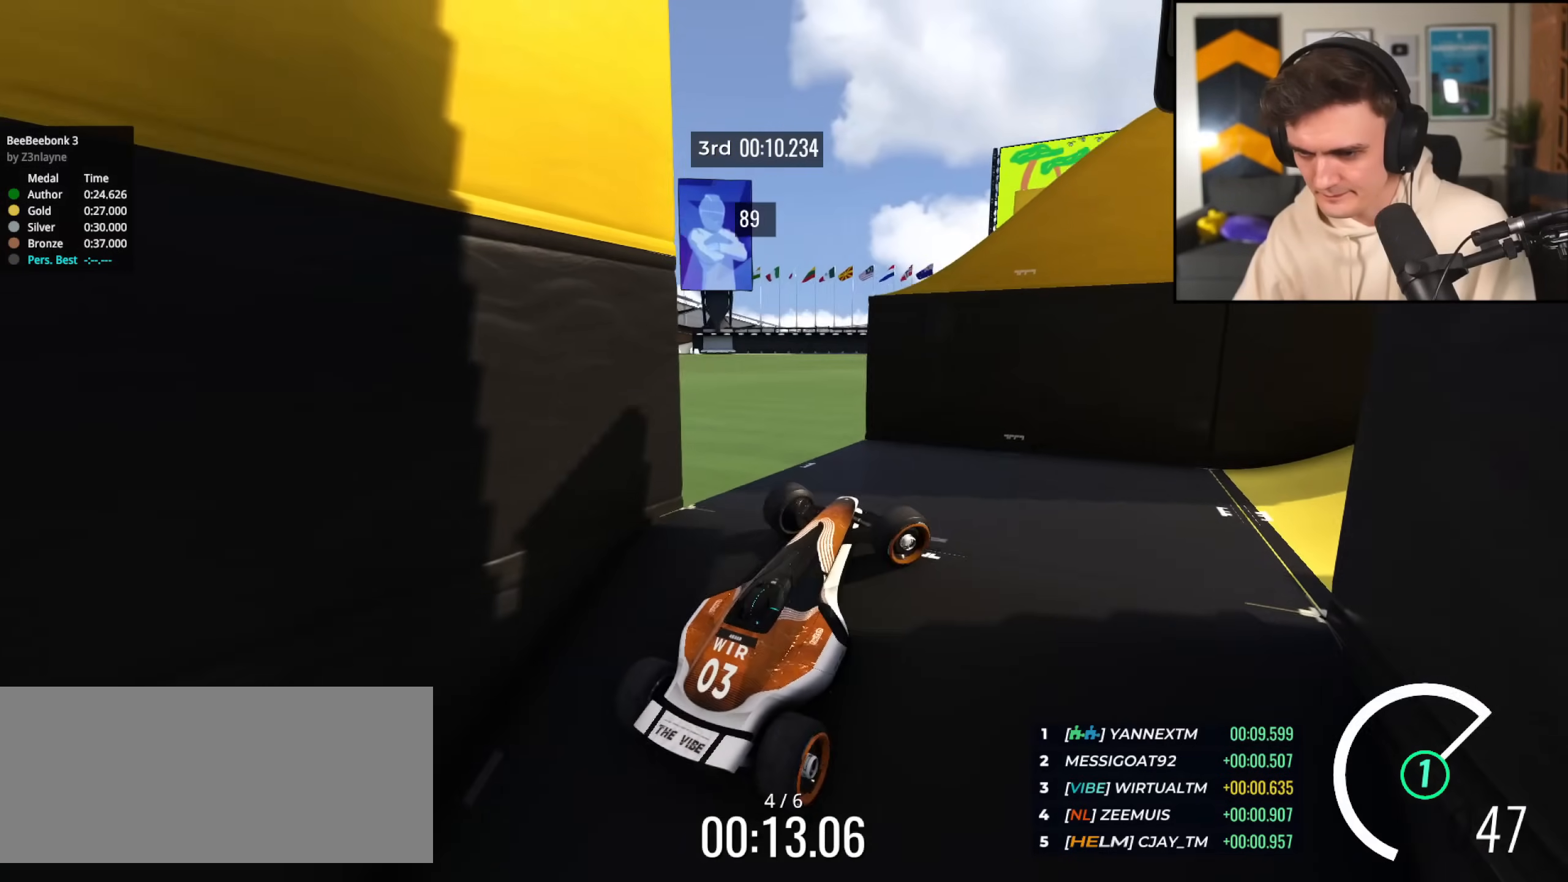
{"keys": ["brake", "right", "up"], "events": [[33, "brake", "down"], [117, "up", "down"]]}
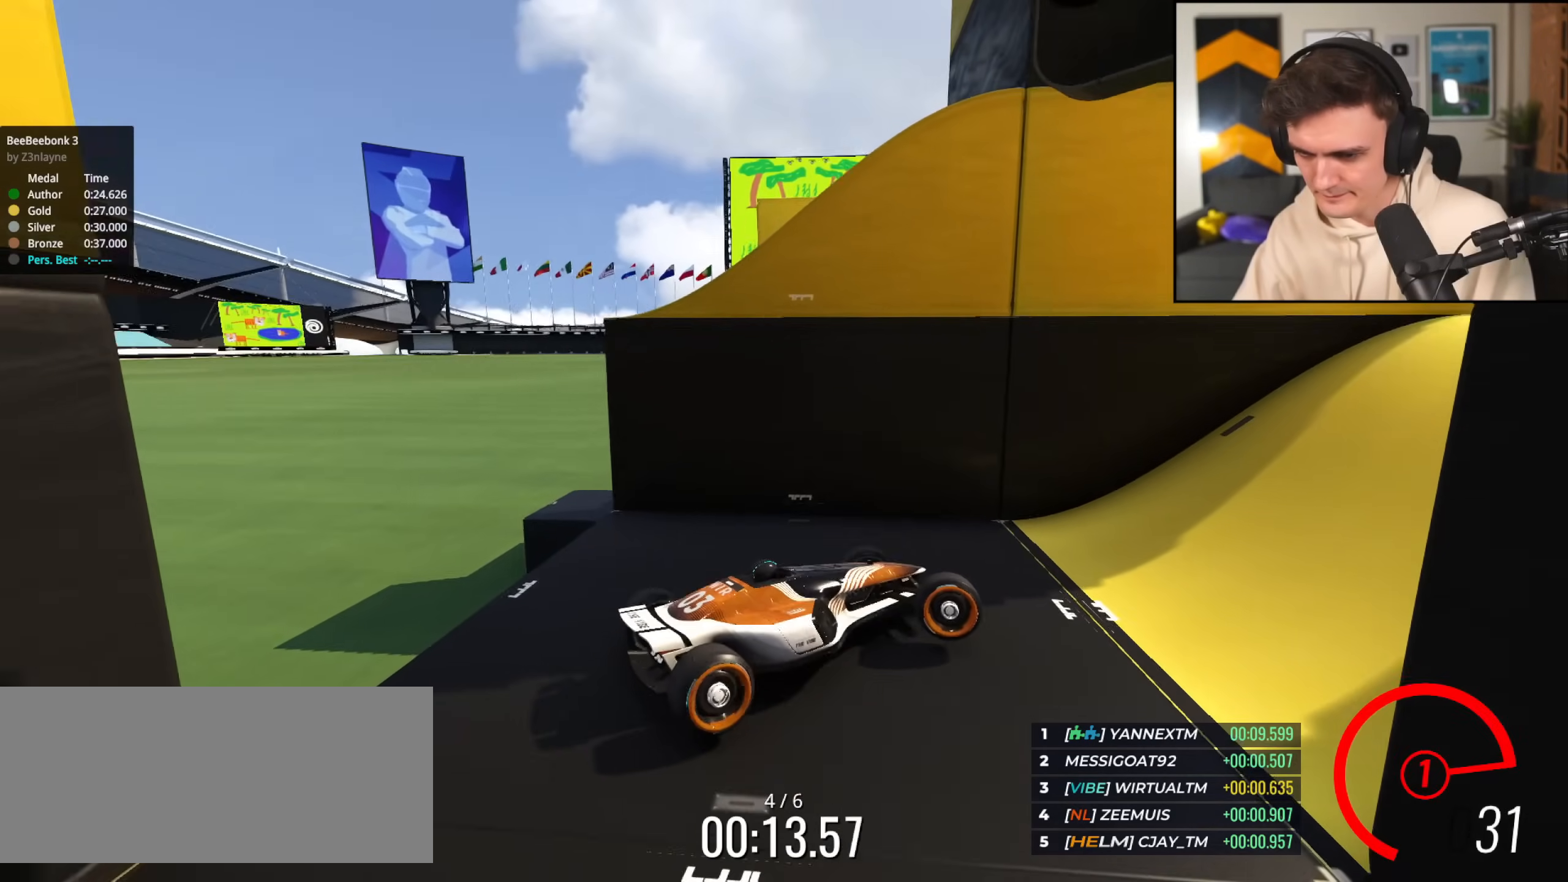
{"keys": ["up"], "events": [[133, "brake", "up"], [183, "right", "up"], [283, "left", "down"], [367, "left", "up"]]}
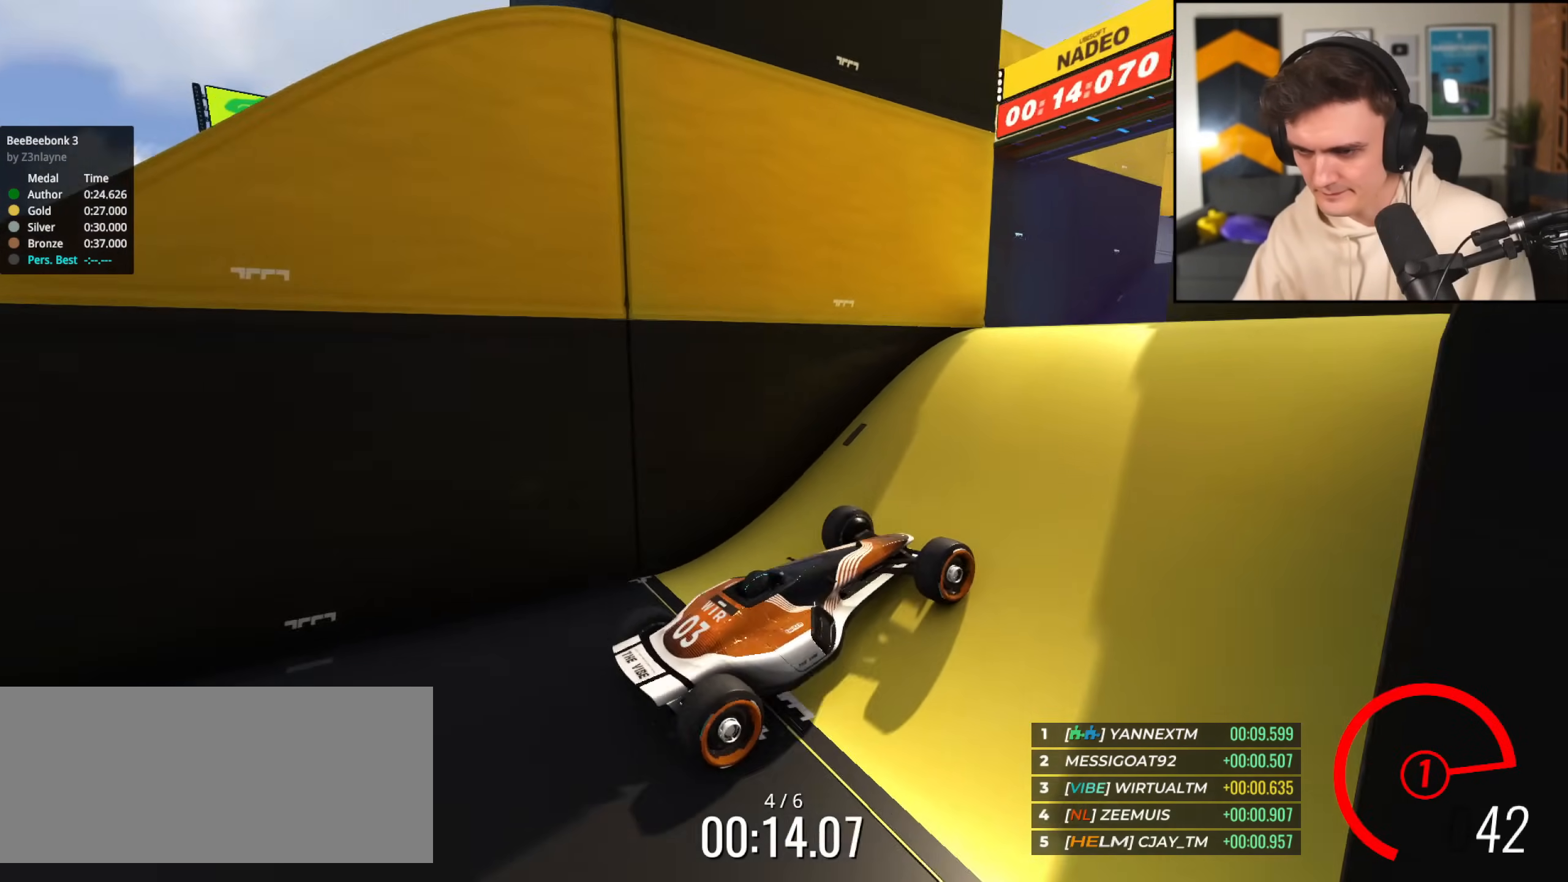
{"keys": ["up"], "events": [[150, "left", "down"], [334, "up", "up"], [467, "up", "down"], [484, "left", "up"]]}
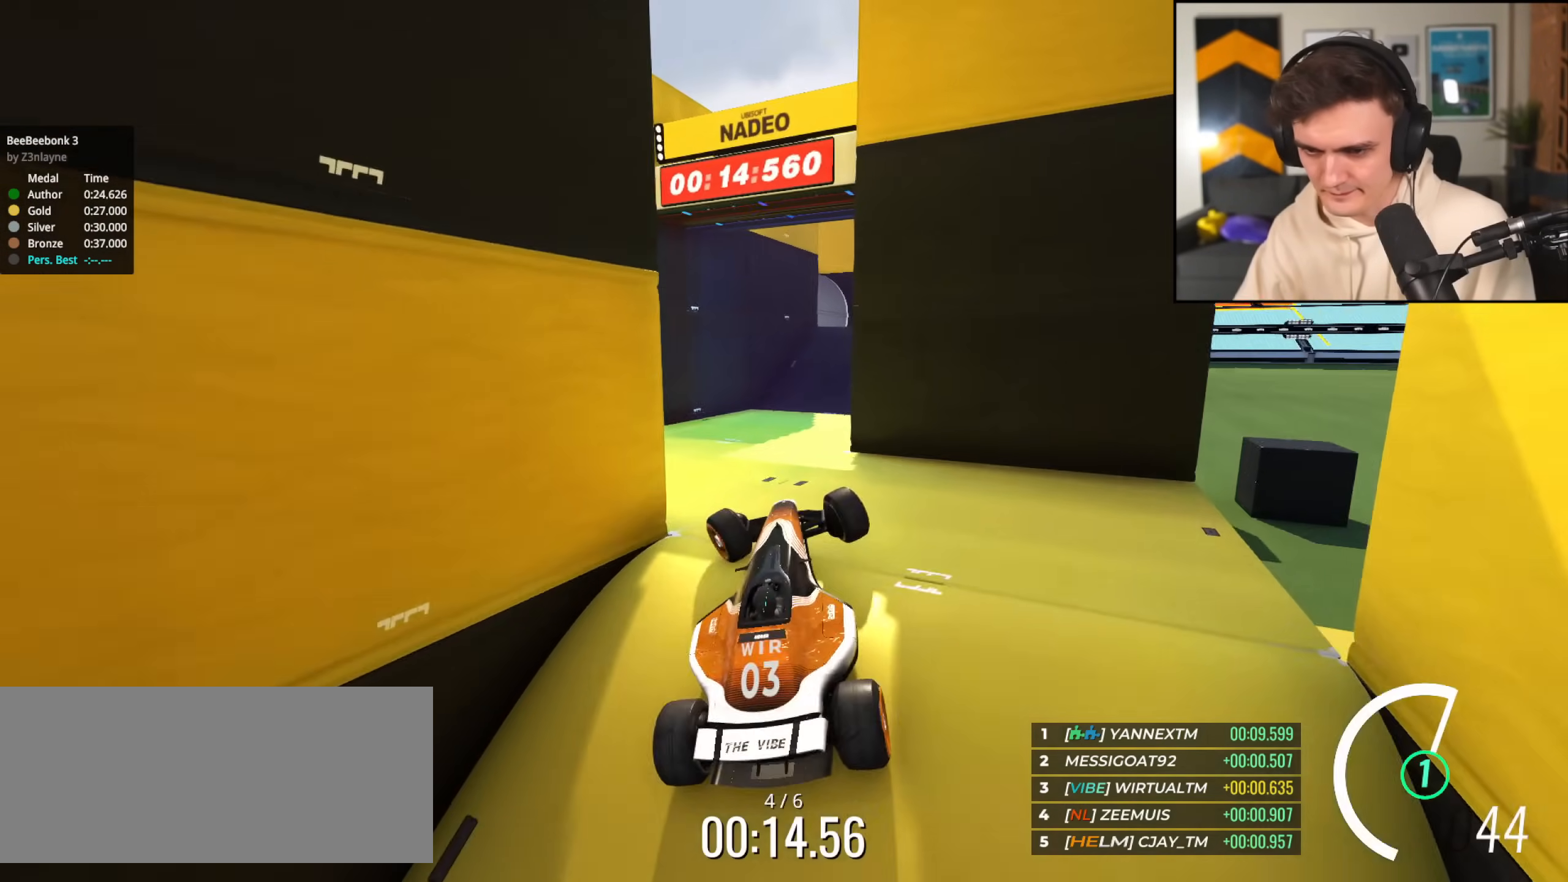
{"keys": ["left"], "events": [[133, "right", "down"], [266, "right", "up"], [450, "left", "down"], [500, "up", "up"]]}
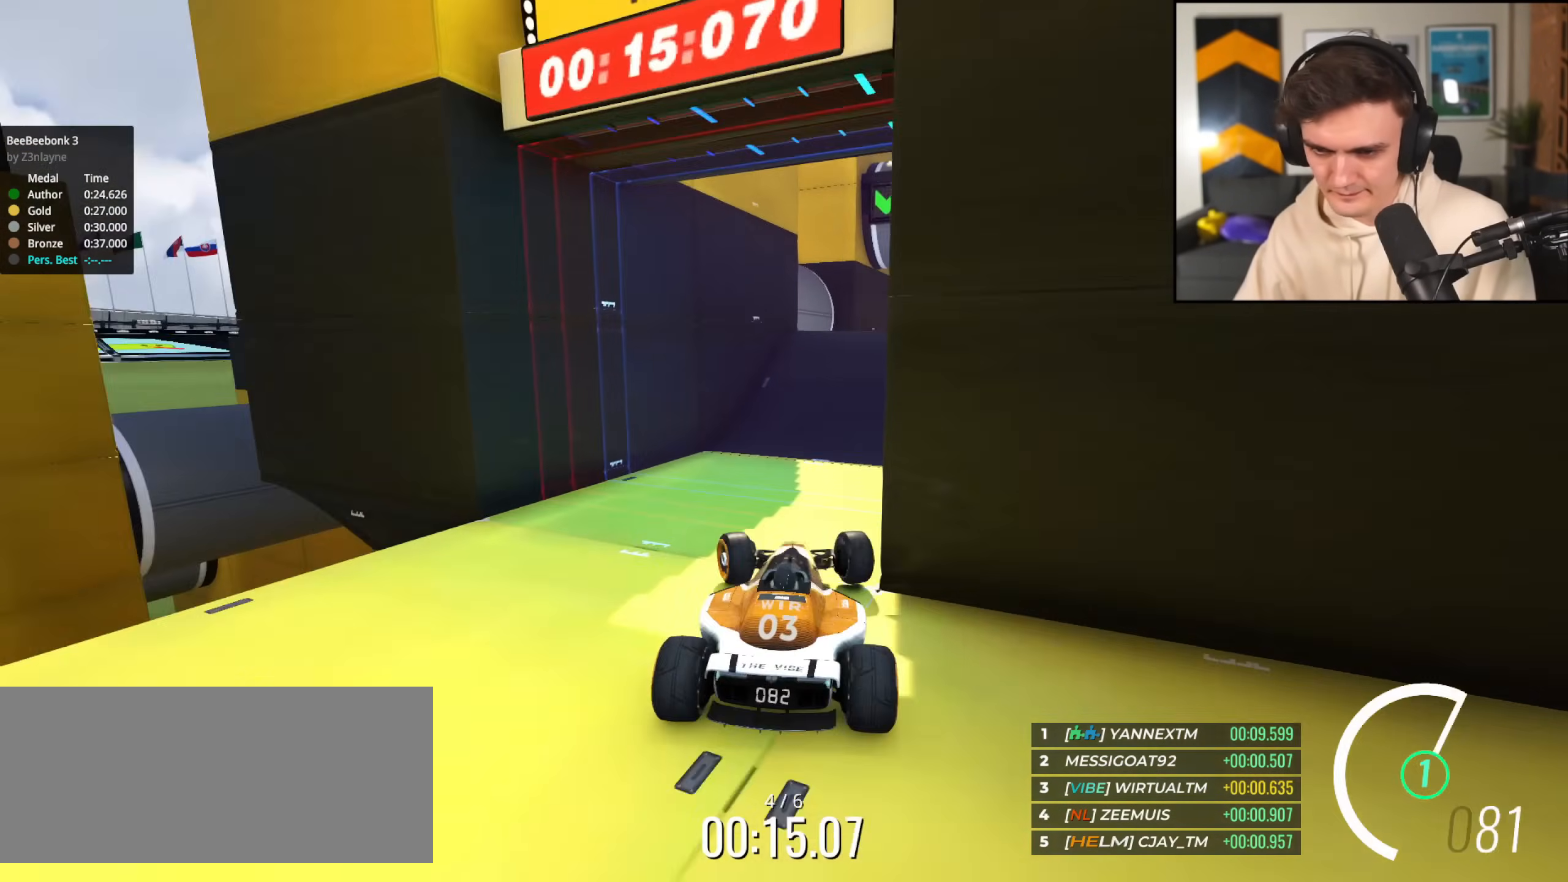
{"keys": ["right", "up"], "events": [[100, "left", "up"], [133, "right", "down"], [467, "up", "down"]]}
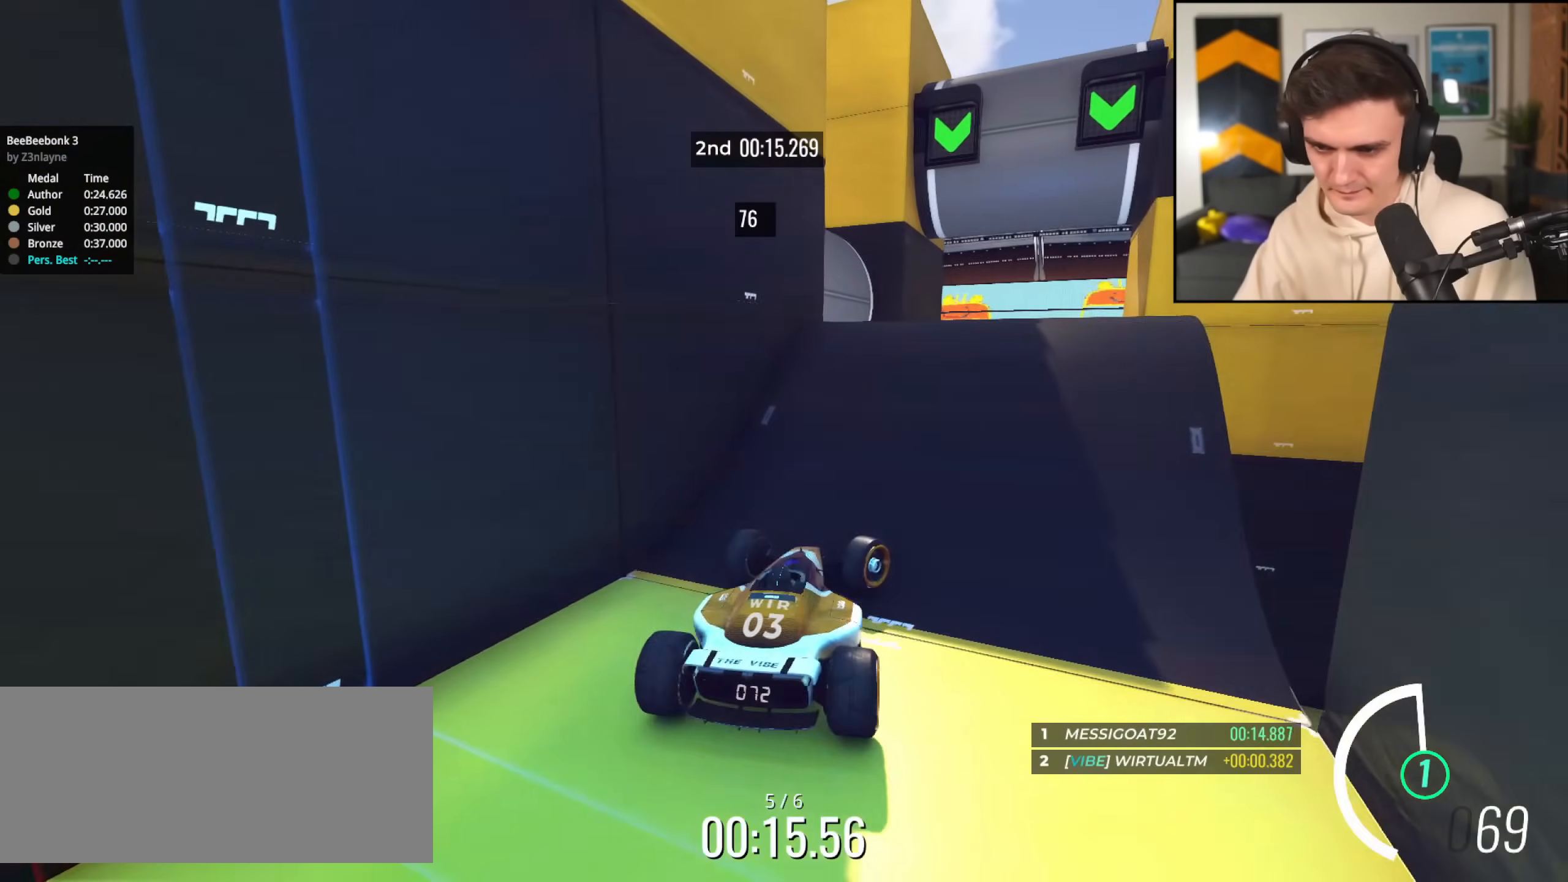
{"keys": ["left", "up"], "events": [[66, "right", "up"], [300, "right", "down"], [350, "right", "up"], [433, "left", "down"]]}
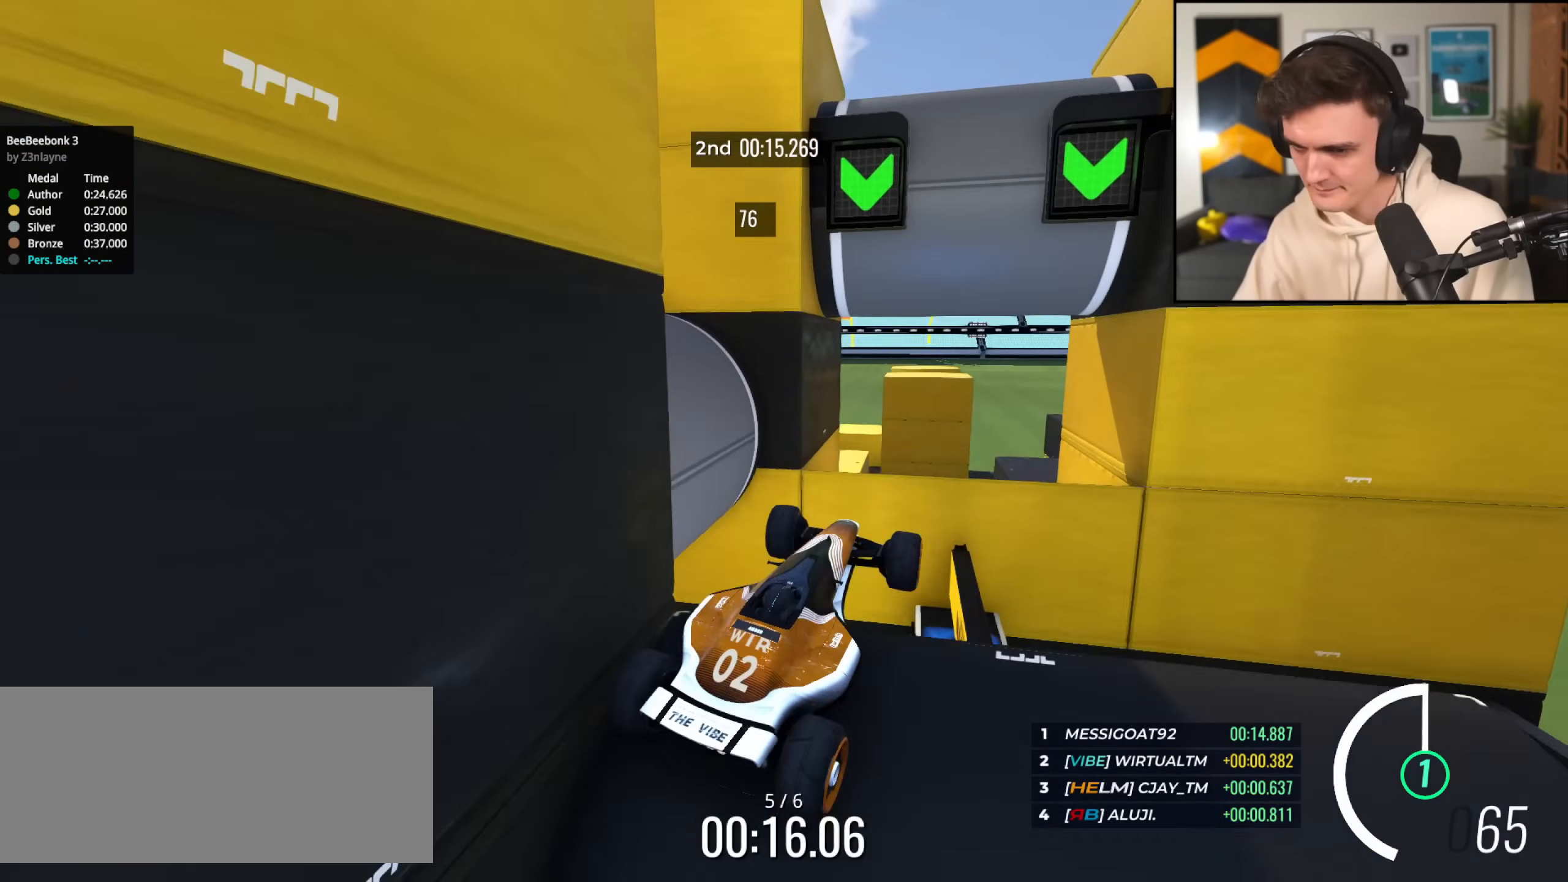
{"keys": ["brake", "left", "up"], "events": [[33, "left", "up"], [217, "brake", "down"], [400, "left", "down"]]}
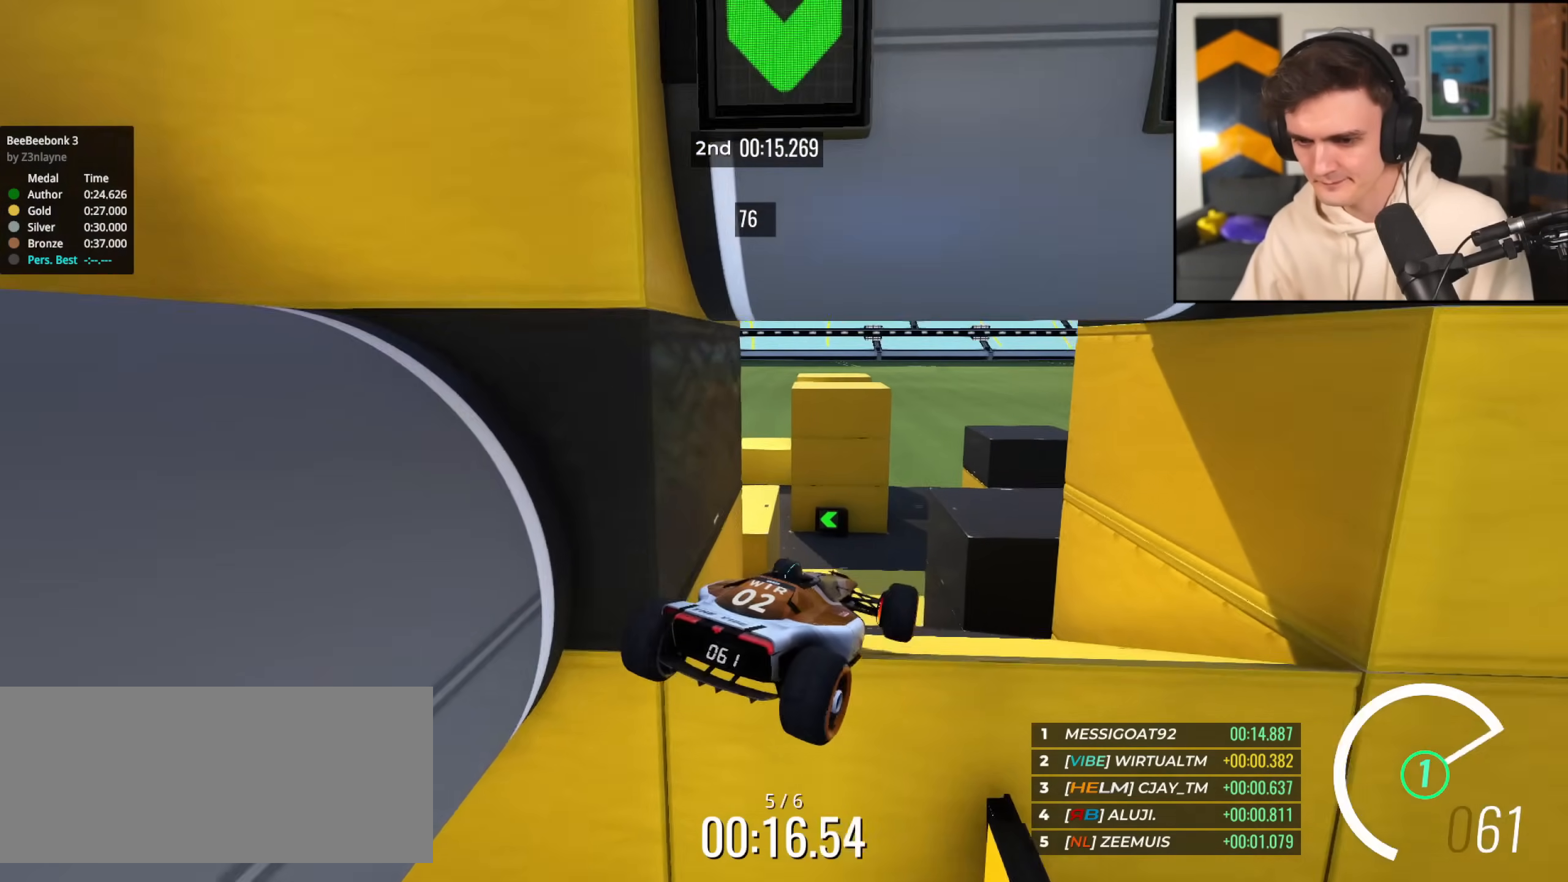
{"keys": ["left", "up"], "events": [[17, "brake", "up"], [67, "left", "up"], [167, "left", "down"], [300, "left", "up"], [400, "left", "down"]]}
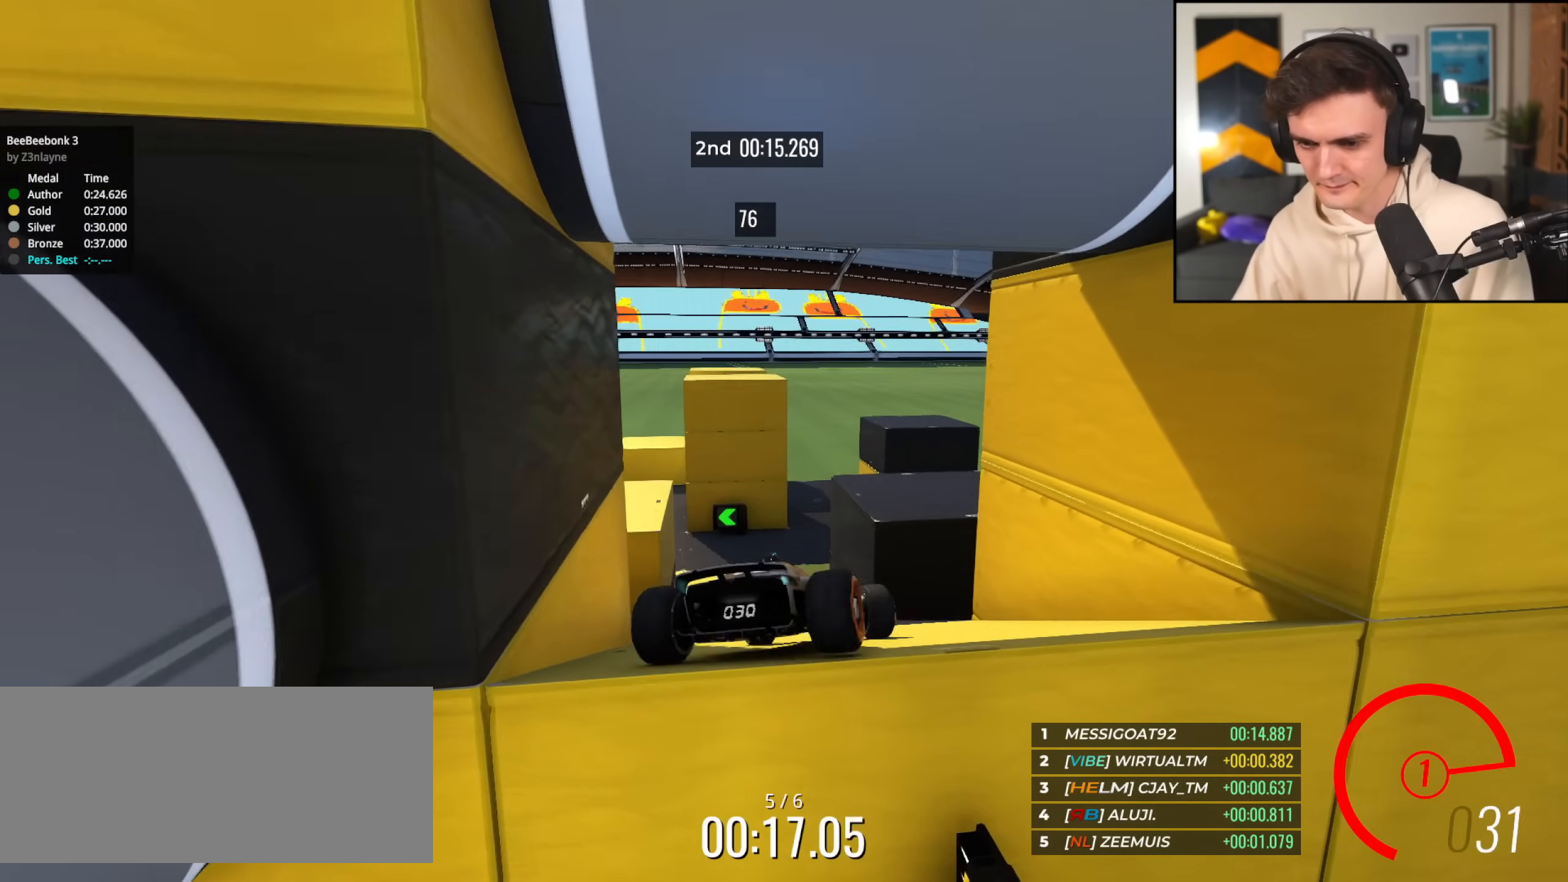
{"keys": ["up"], "events": [[117, "left", "up"], [417, "left", "down"], [451, "left", "up"]]}
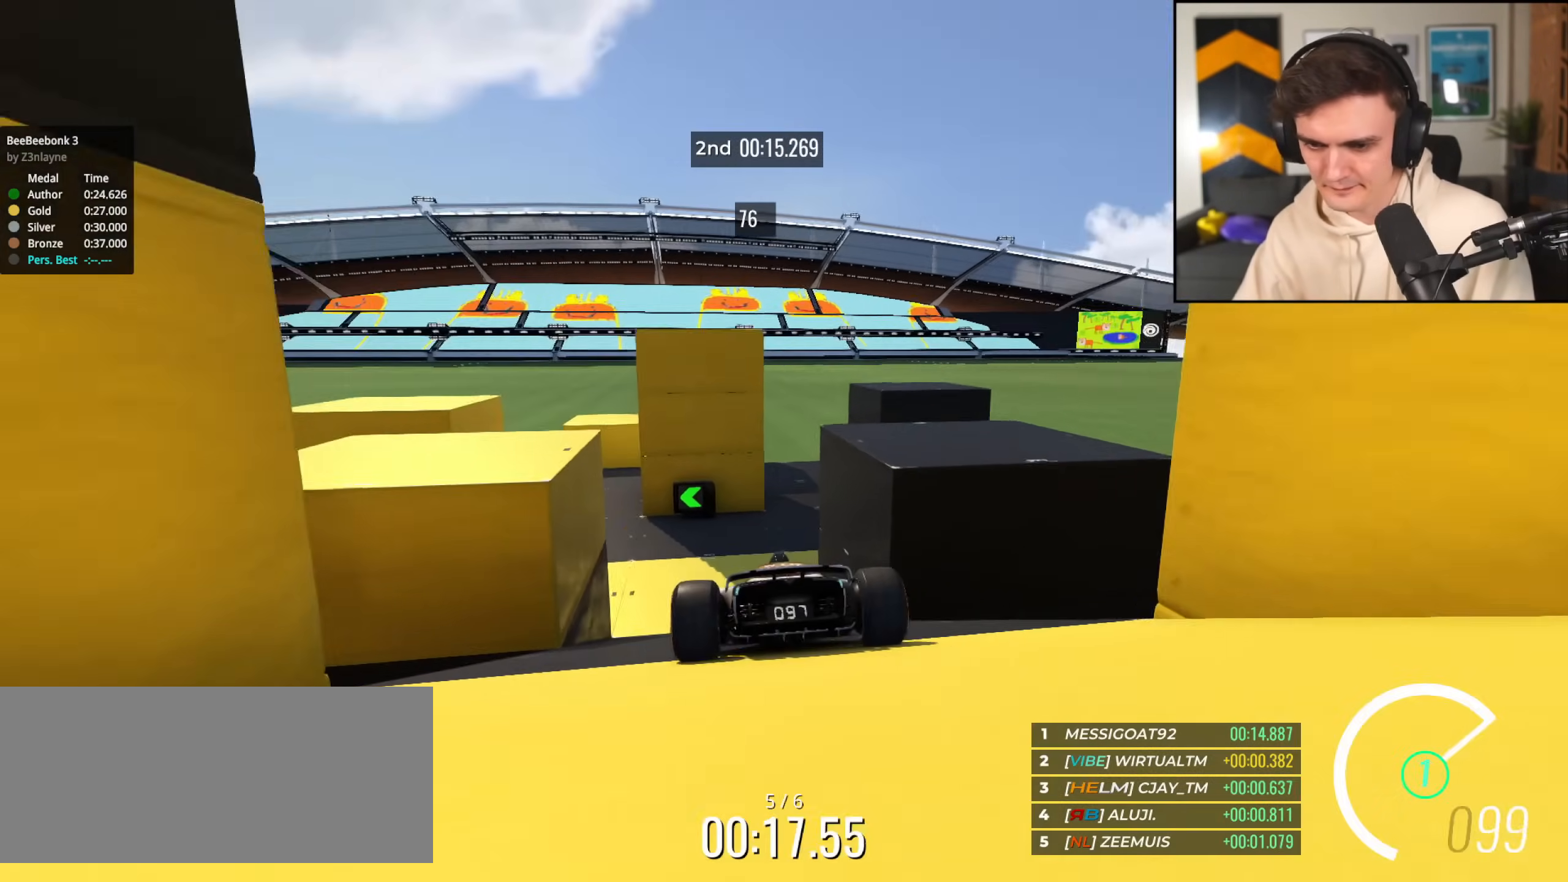
{"keys": ["brake", "right"], "events": [[100, "right", "down"], [233, "right", "up"], [233, "up", "up"], [384, "brake", "down"], [467, "right", "down"]]}
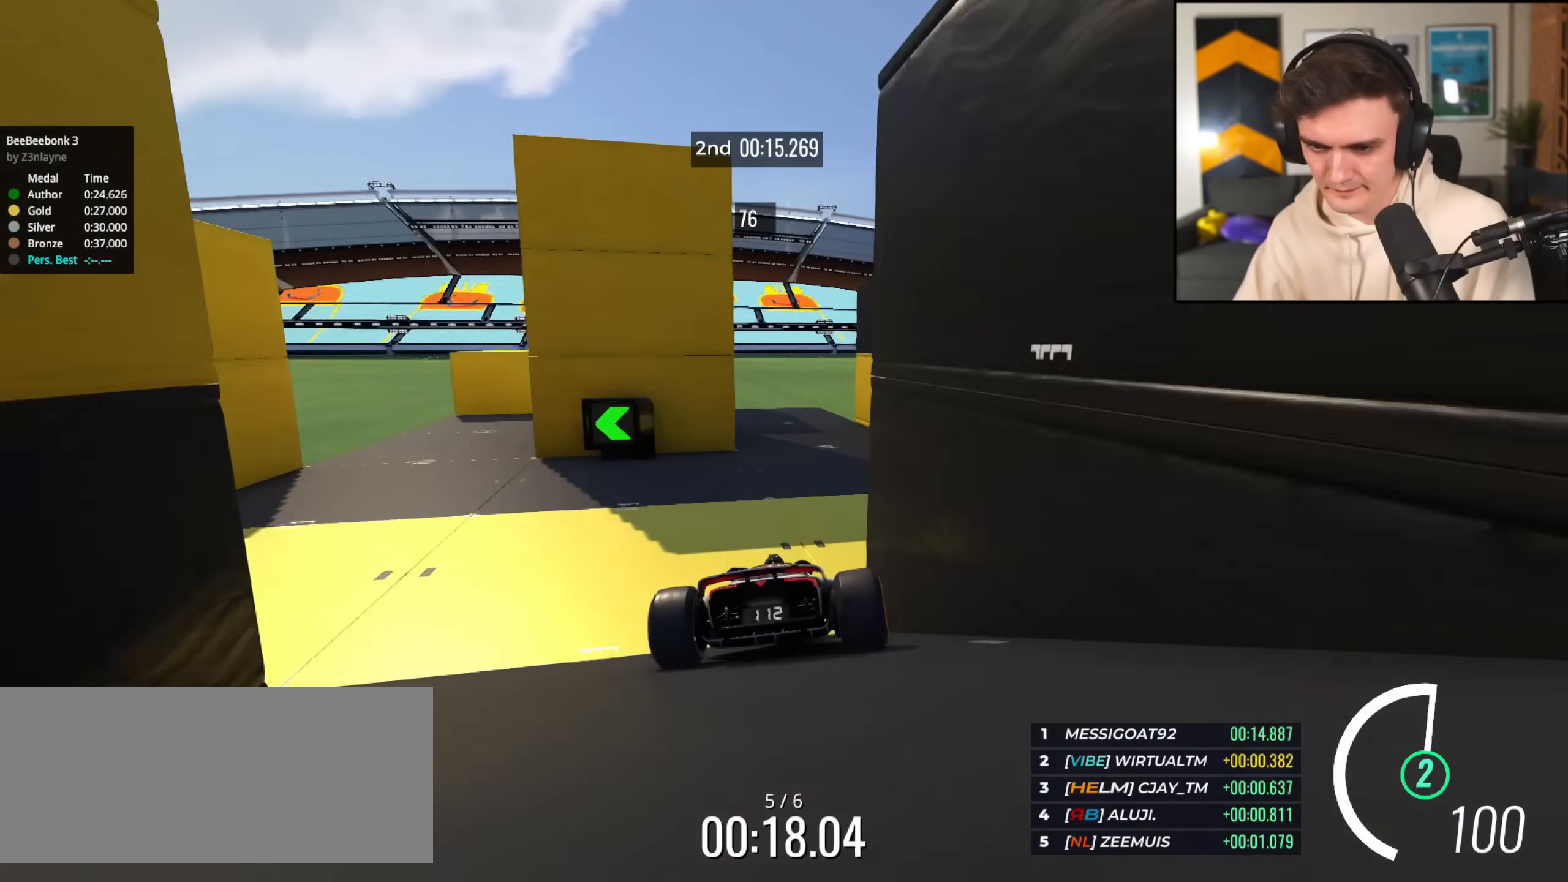
{"keys": ["left"], "events": [[117, "right", "up"], [150, "brake", "up"], [351, "up", "down"], [434, "left", "down"], [484, "up", "up"]]}
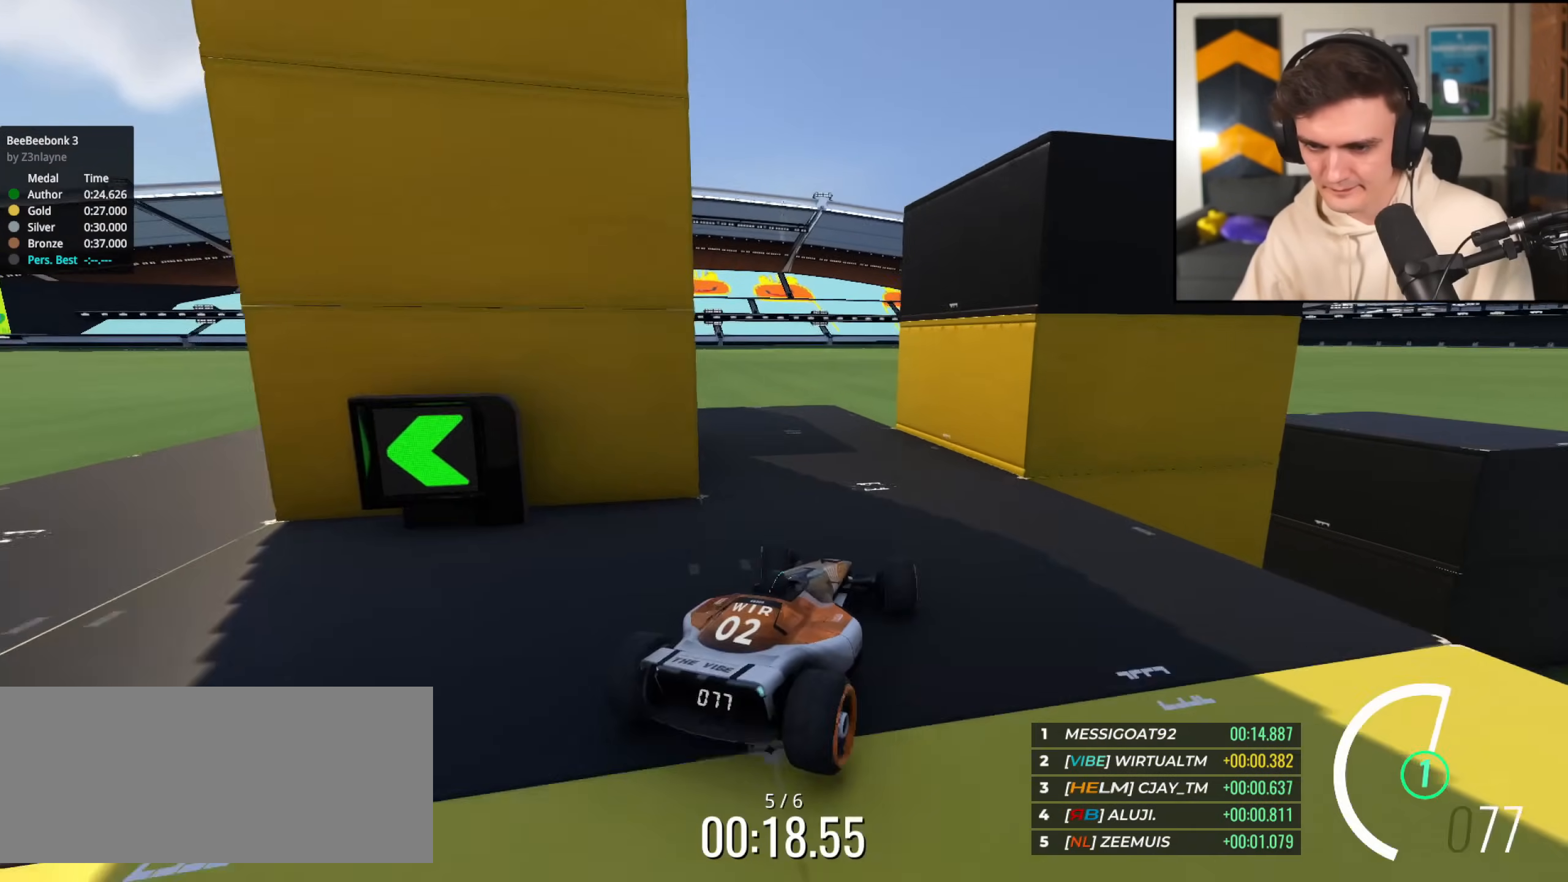
{"keys": ["left"], "events": [[33, "up", "down"], [83, "up", "up"], [167, "up", "down"], [317, "up", "up"]]}
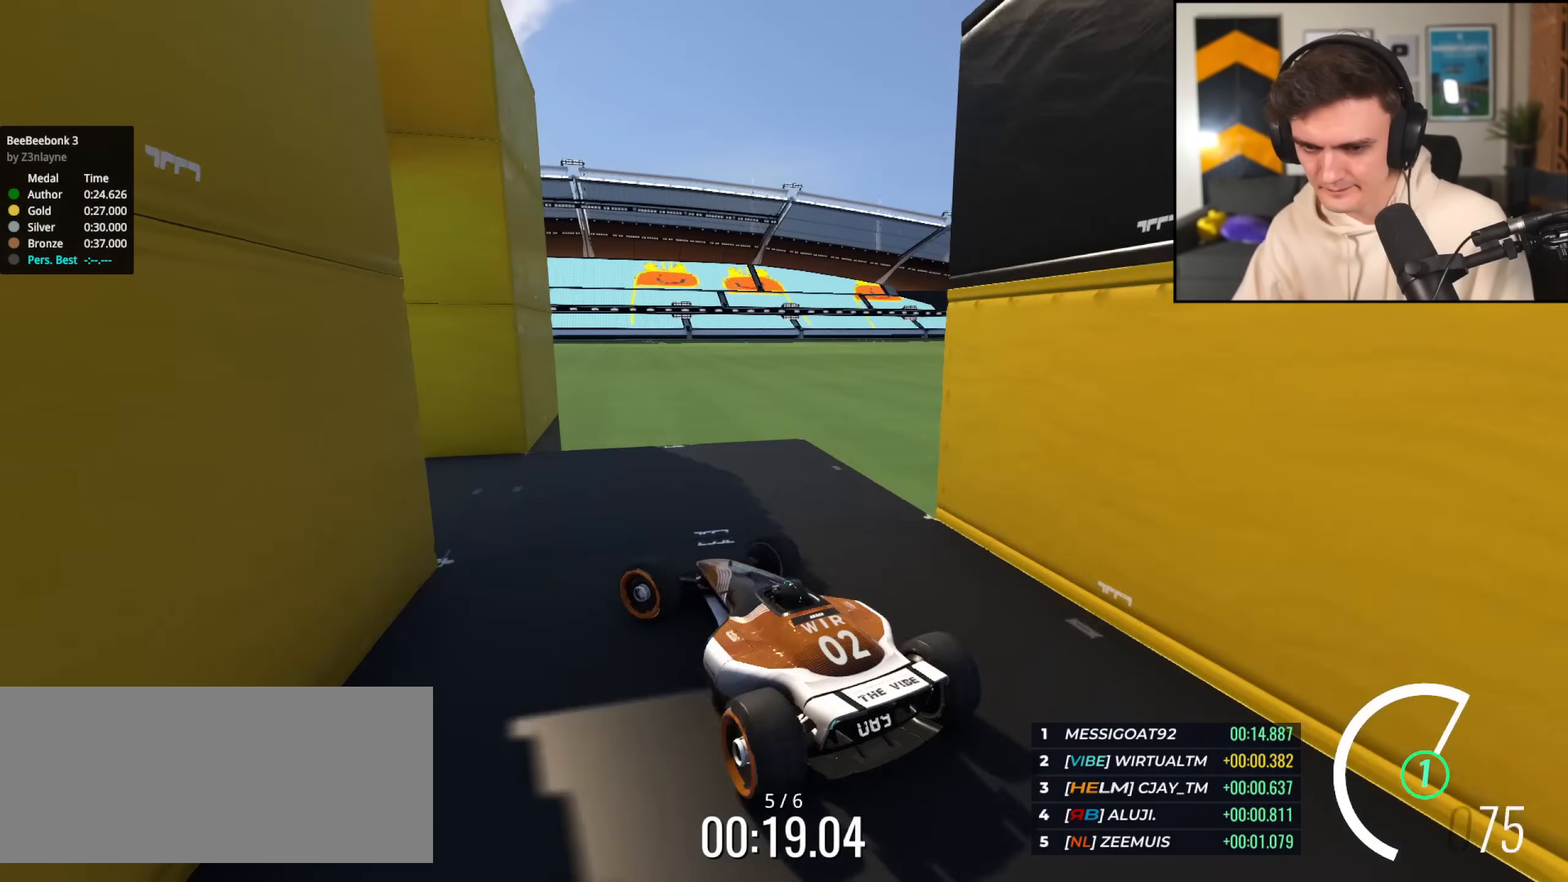
{"keys": ["left", "up"], "events": [[100, "brake", "down"], [184, "up", "down"], [467, "brake", "up"]]}
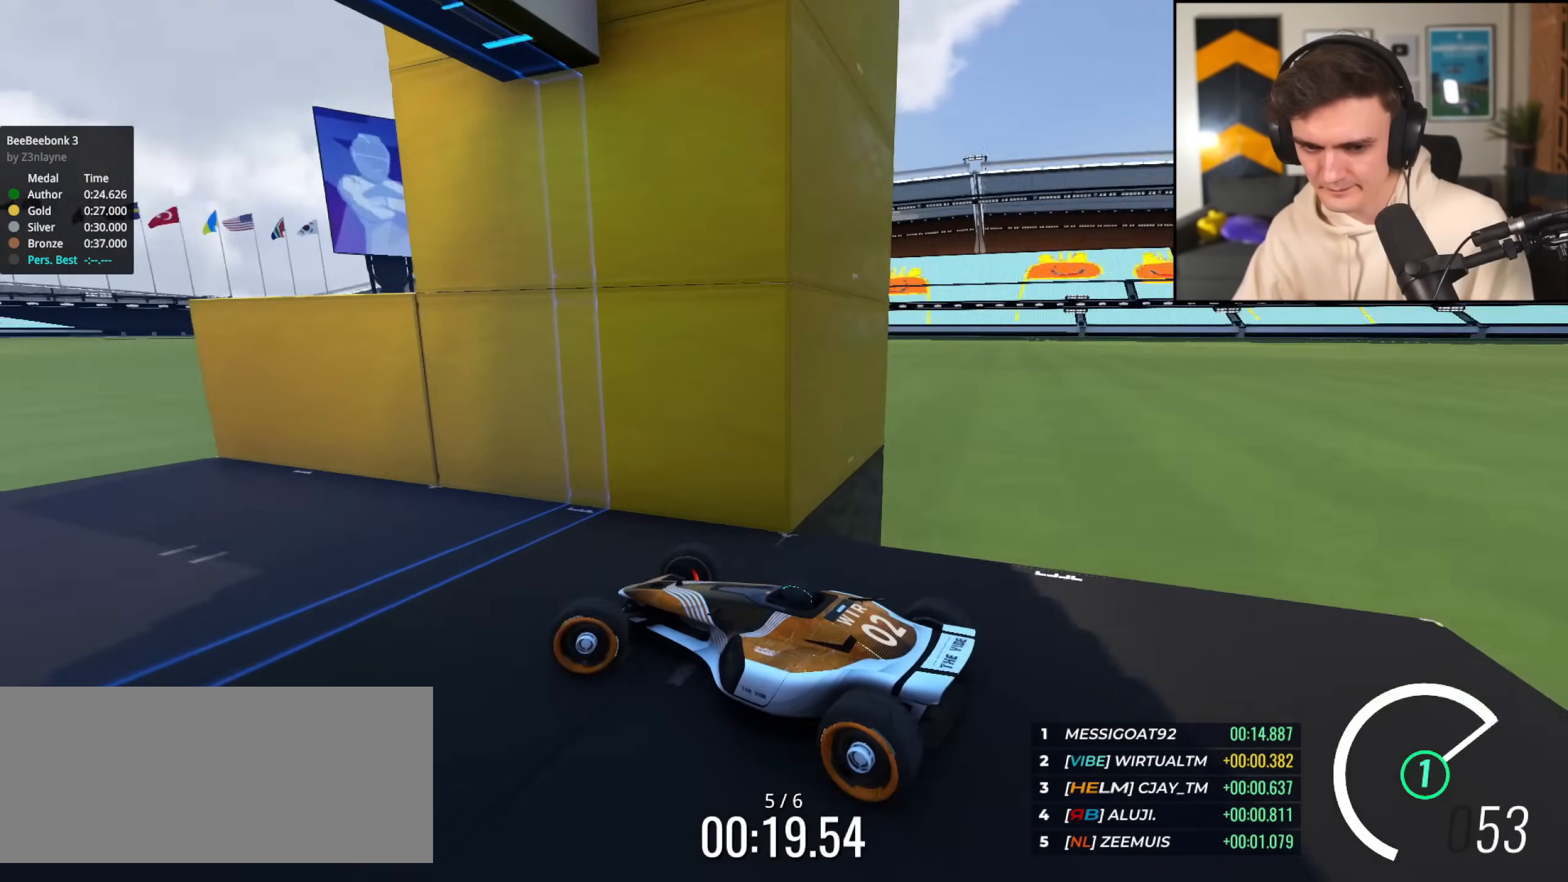
{"keys": ["brake", "left", "up"], "events": [[150, "up", "up"], [200, "left", "up"], [300, "brake", "down"], [300, "left", "down"], [350, "up", "down"]]}
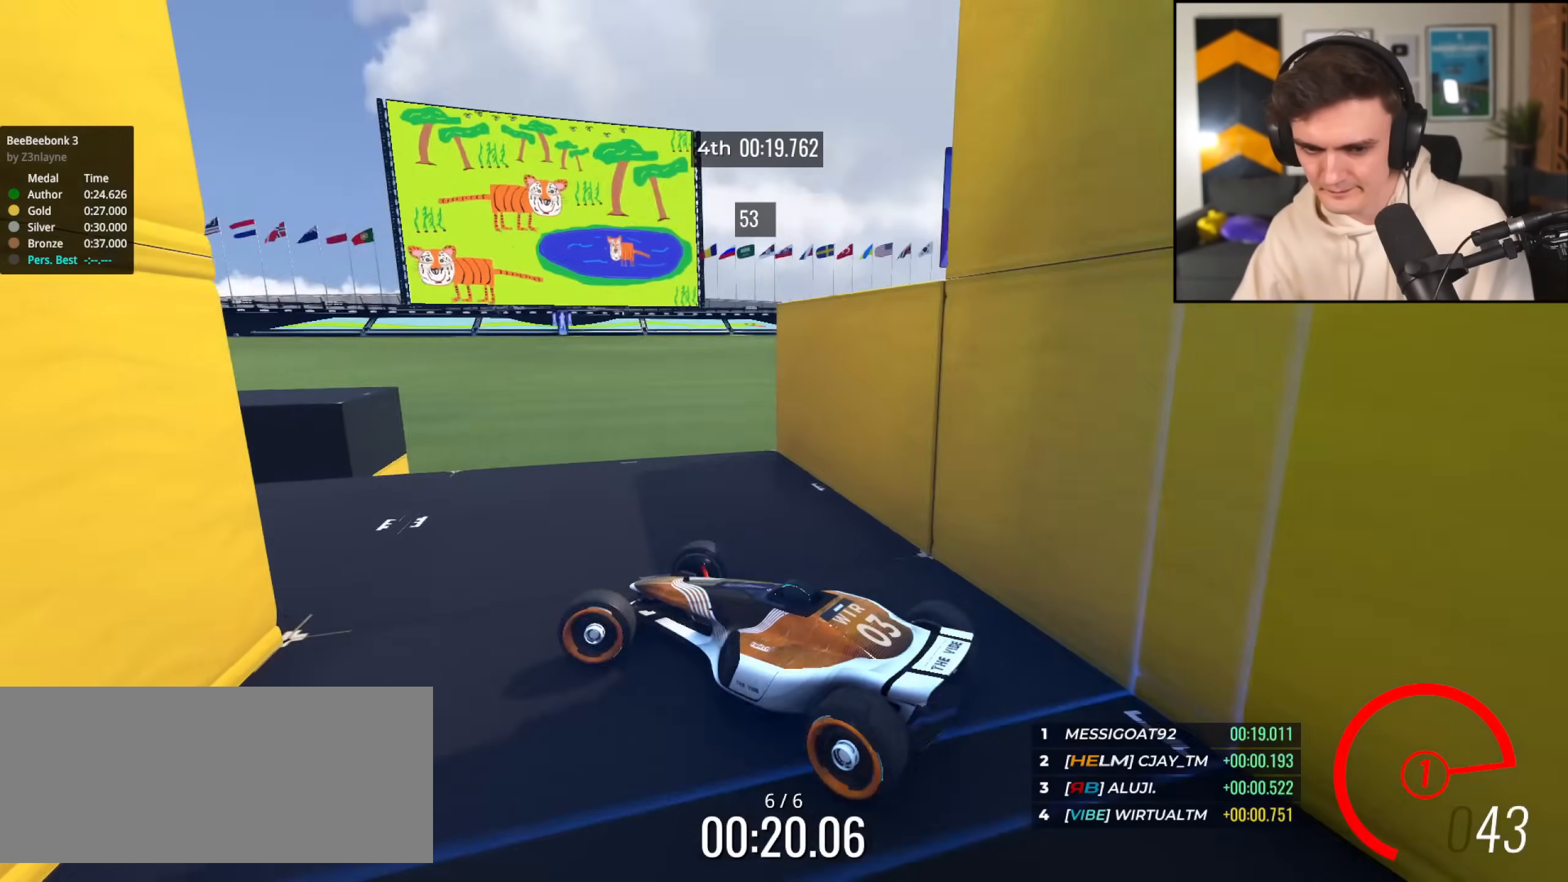
{"keys": ["left"], "events": [[34, "brake", "up"], [34, "left", "up"], [134, "left", "down"], [401, "up", "up"]]}
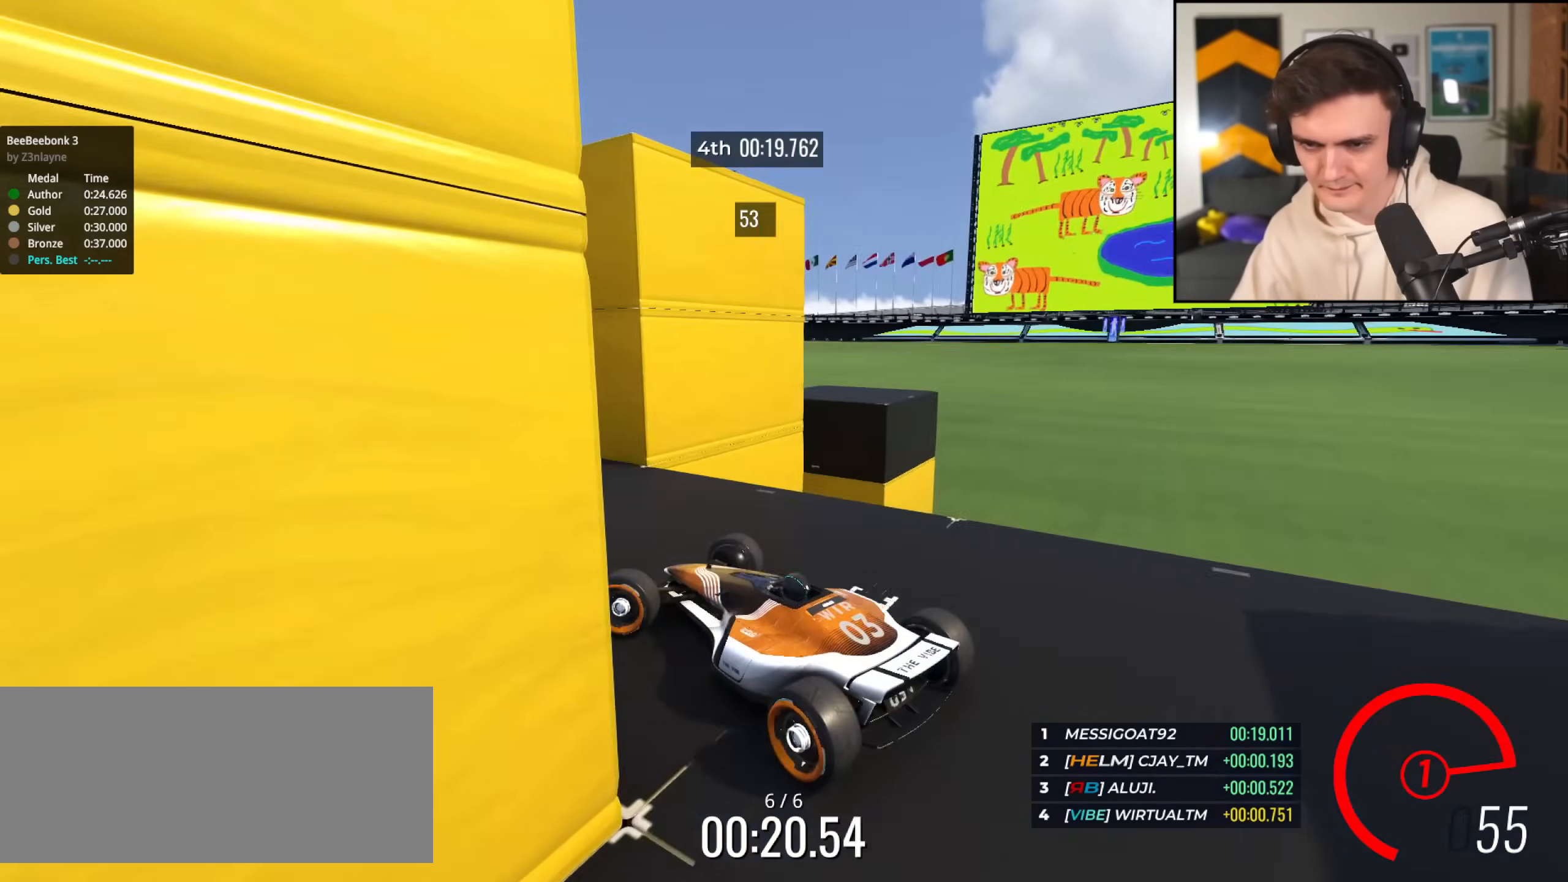
{"keys": ["up"], "events": [[100, "up", "down"], [183, "left", "up"]]}
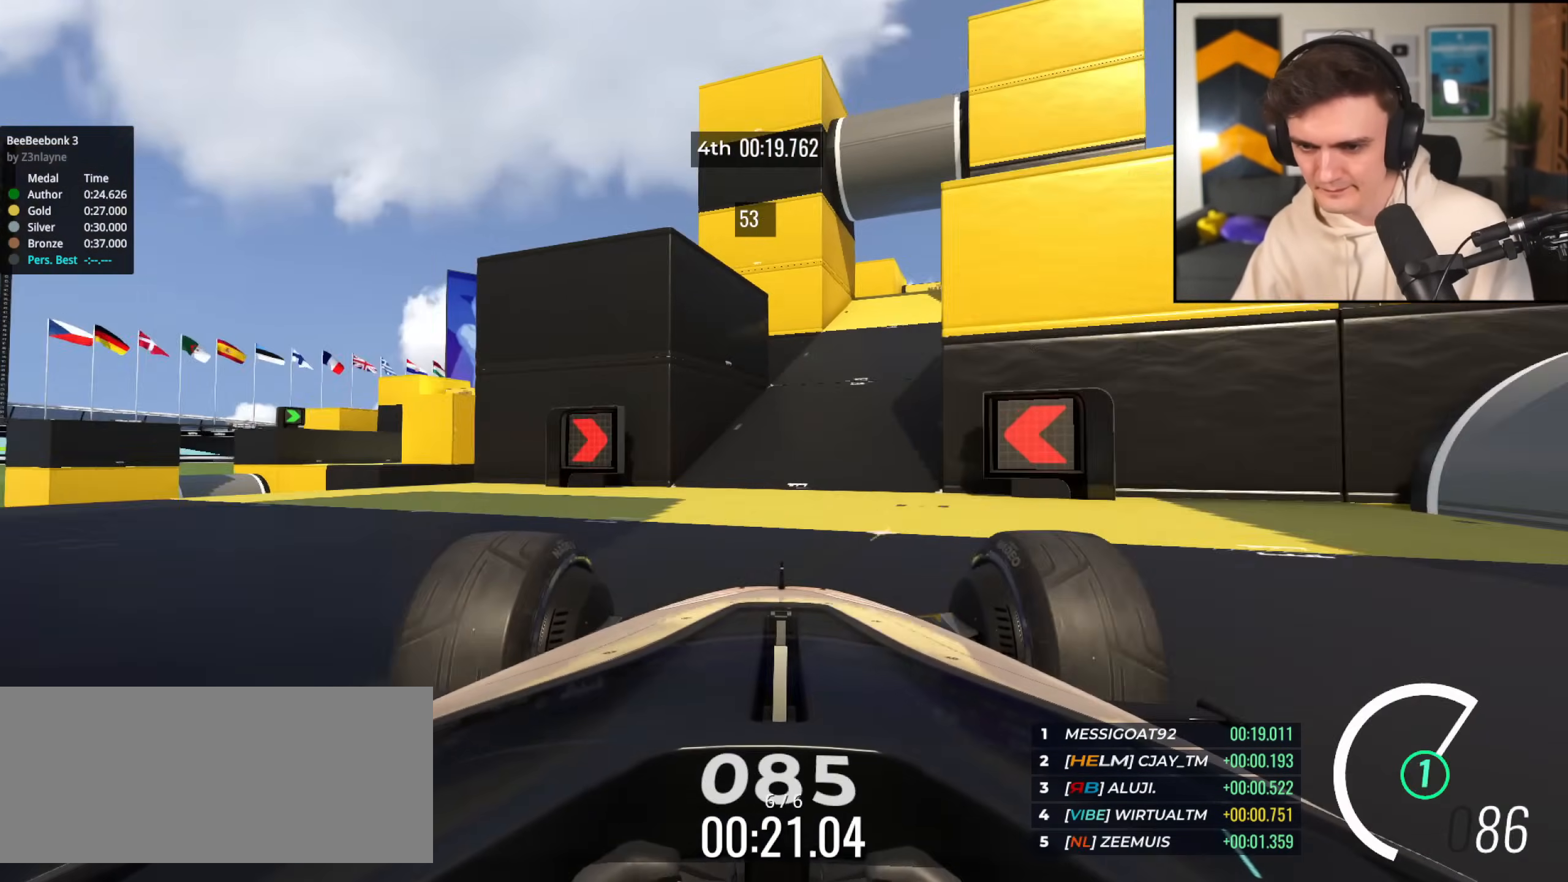
{"keys": ["up"], "events": [[150, "right", "down"], [251, "right", "up"]]}
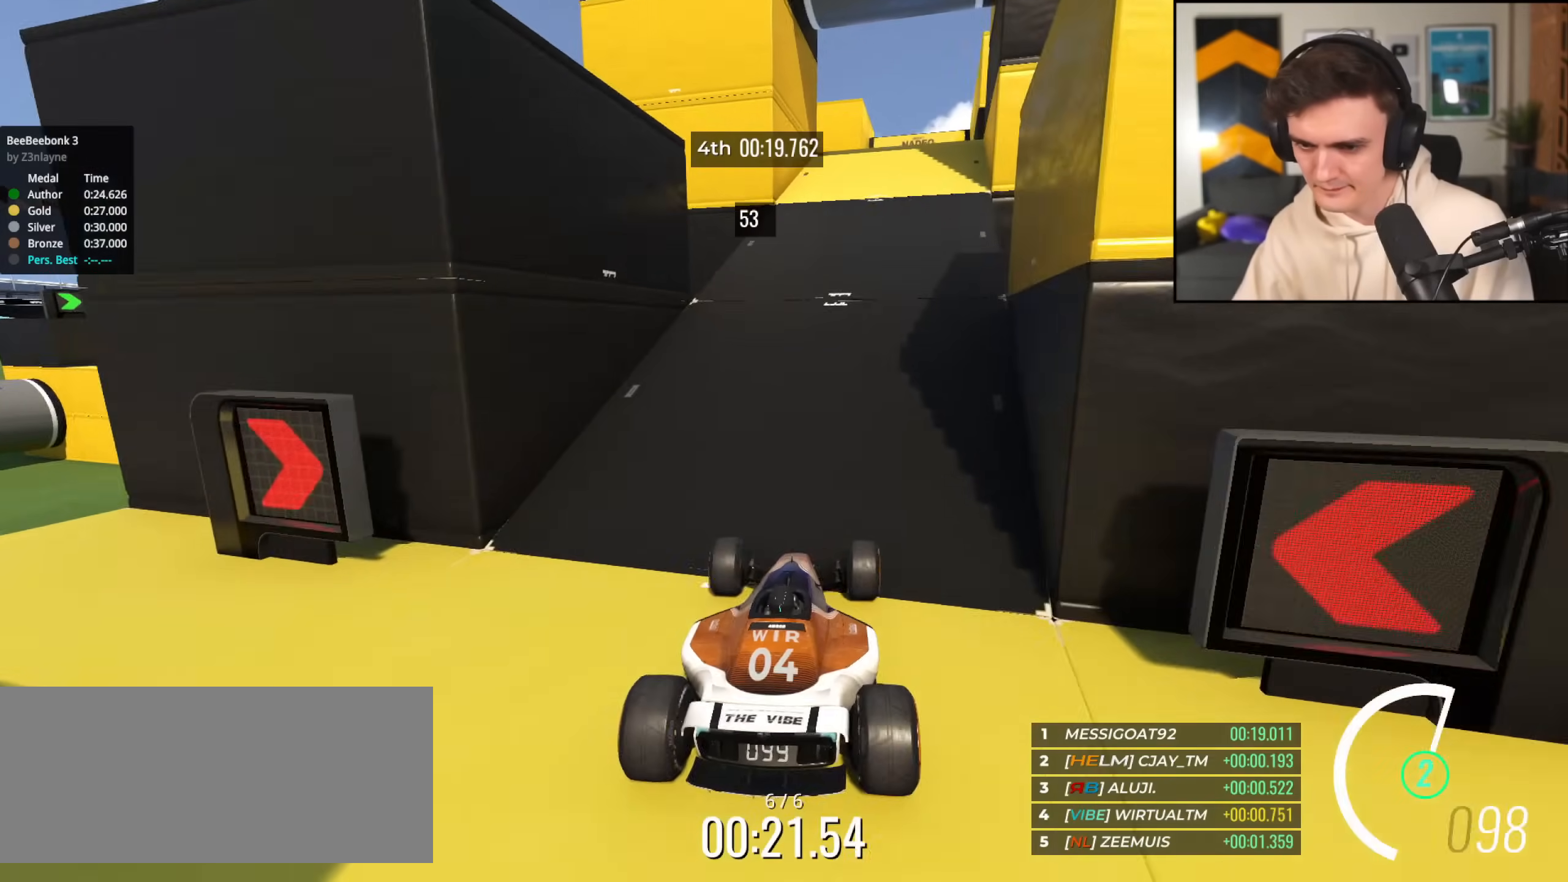
{"keys": ["up"], "events": [[267, "right", "down"], [367, "right", "up"]]}
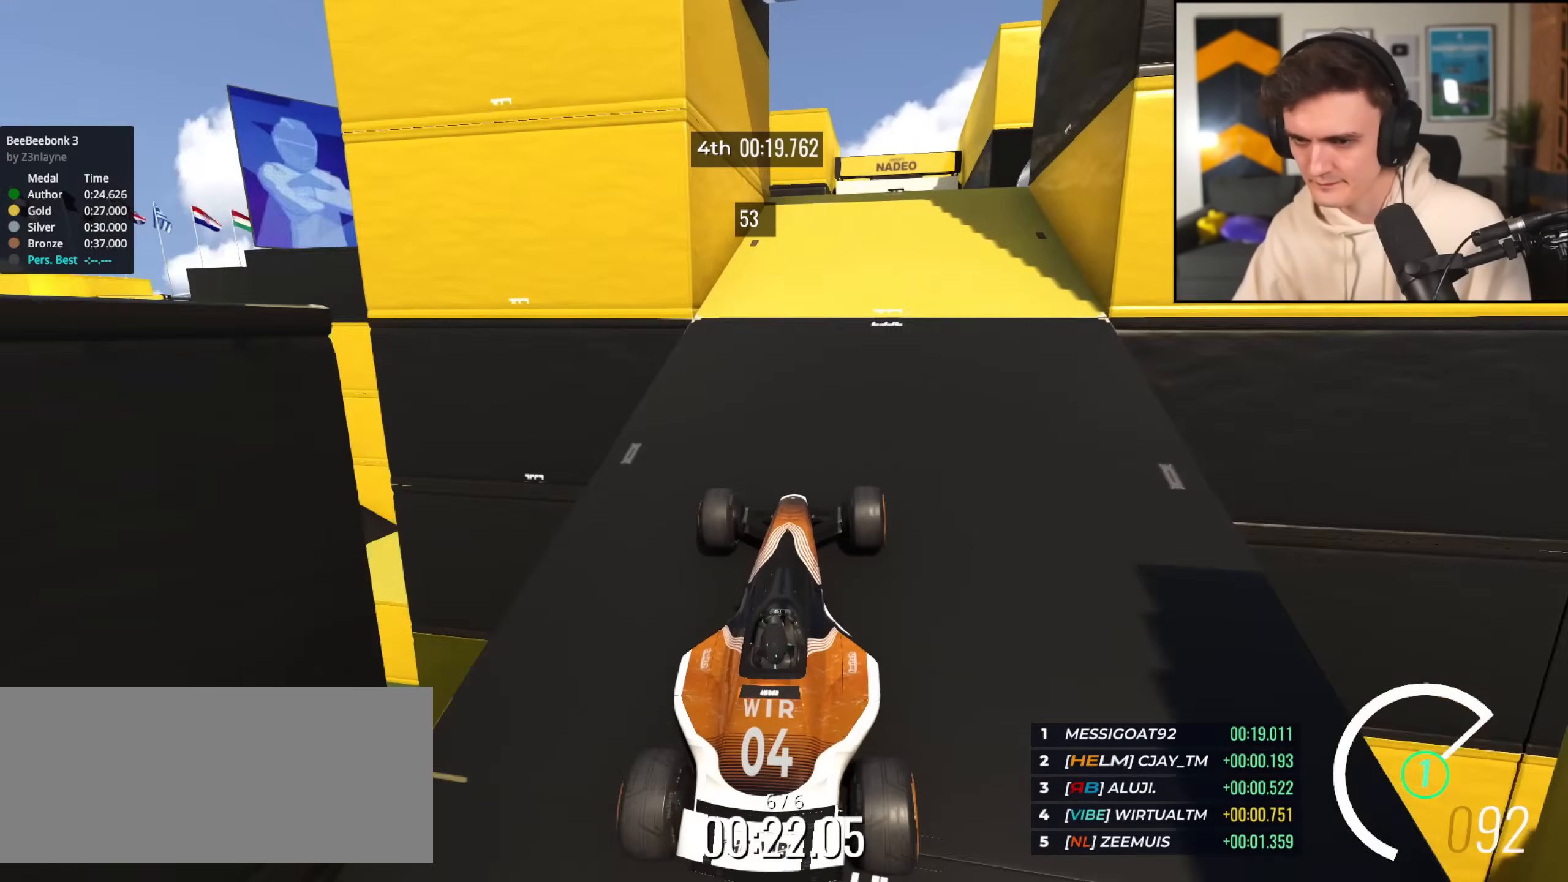
{"keys": ["right", "up"], "events": [[234, "right", "down"], [284, "right", "up"], [467, "right", "down"]]}
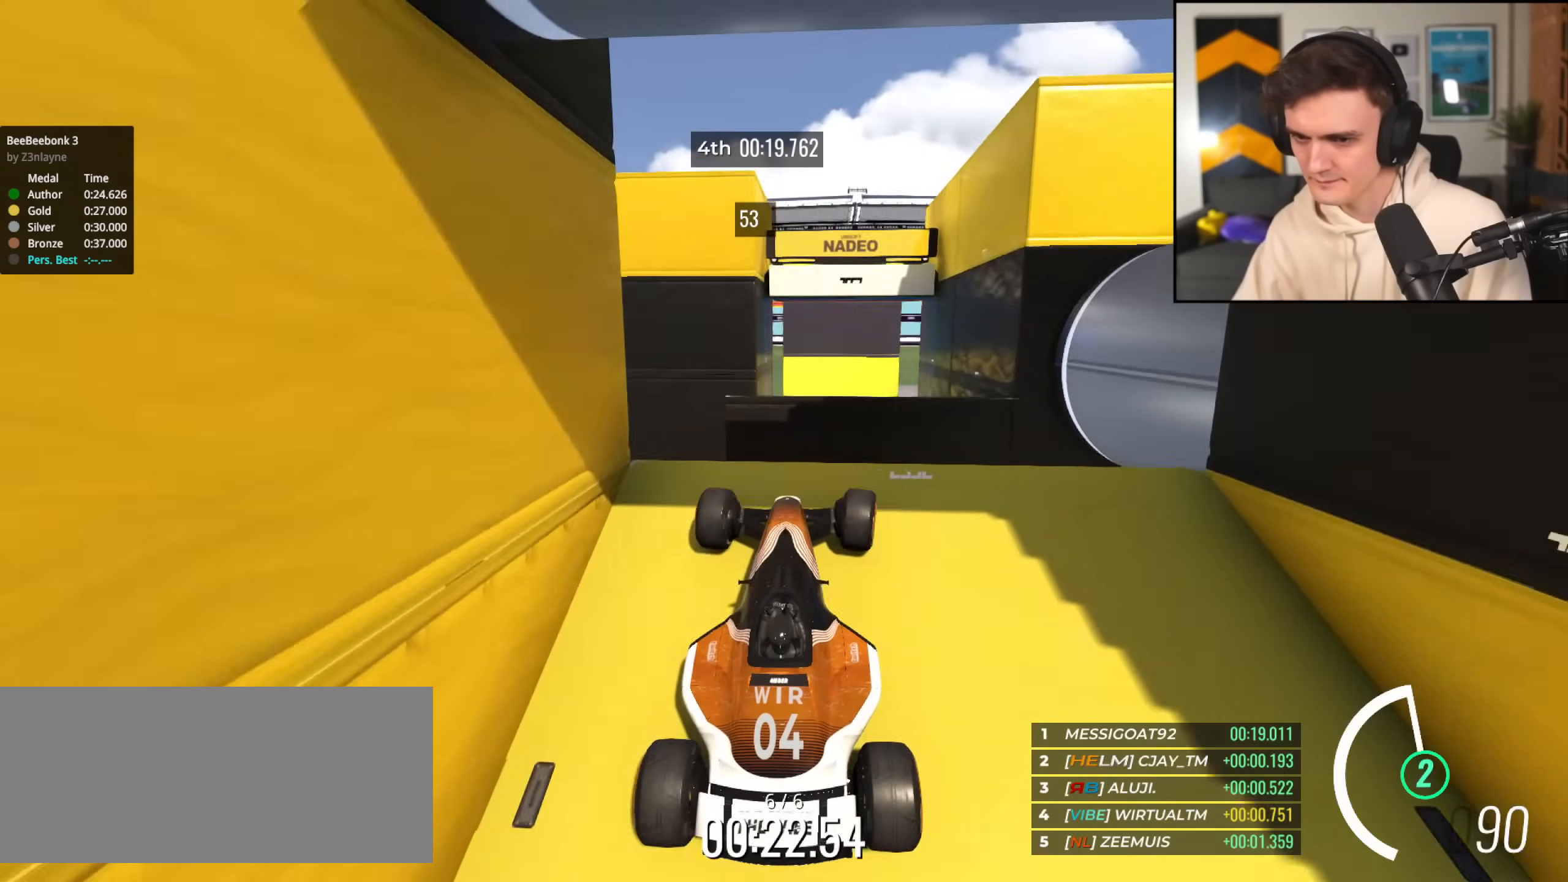
{"keys": ["left", "up"], "events": [[17, "right", "up"], [400, "left", "down"]]}
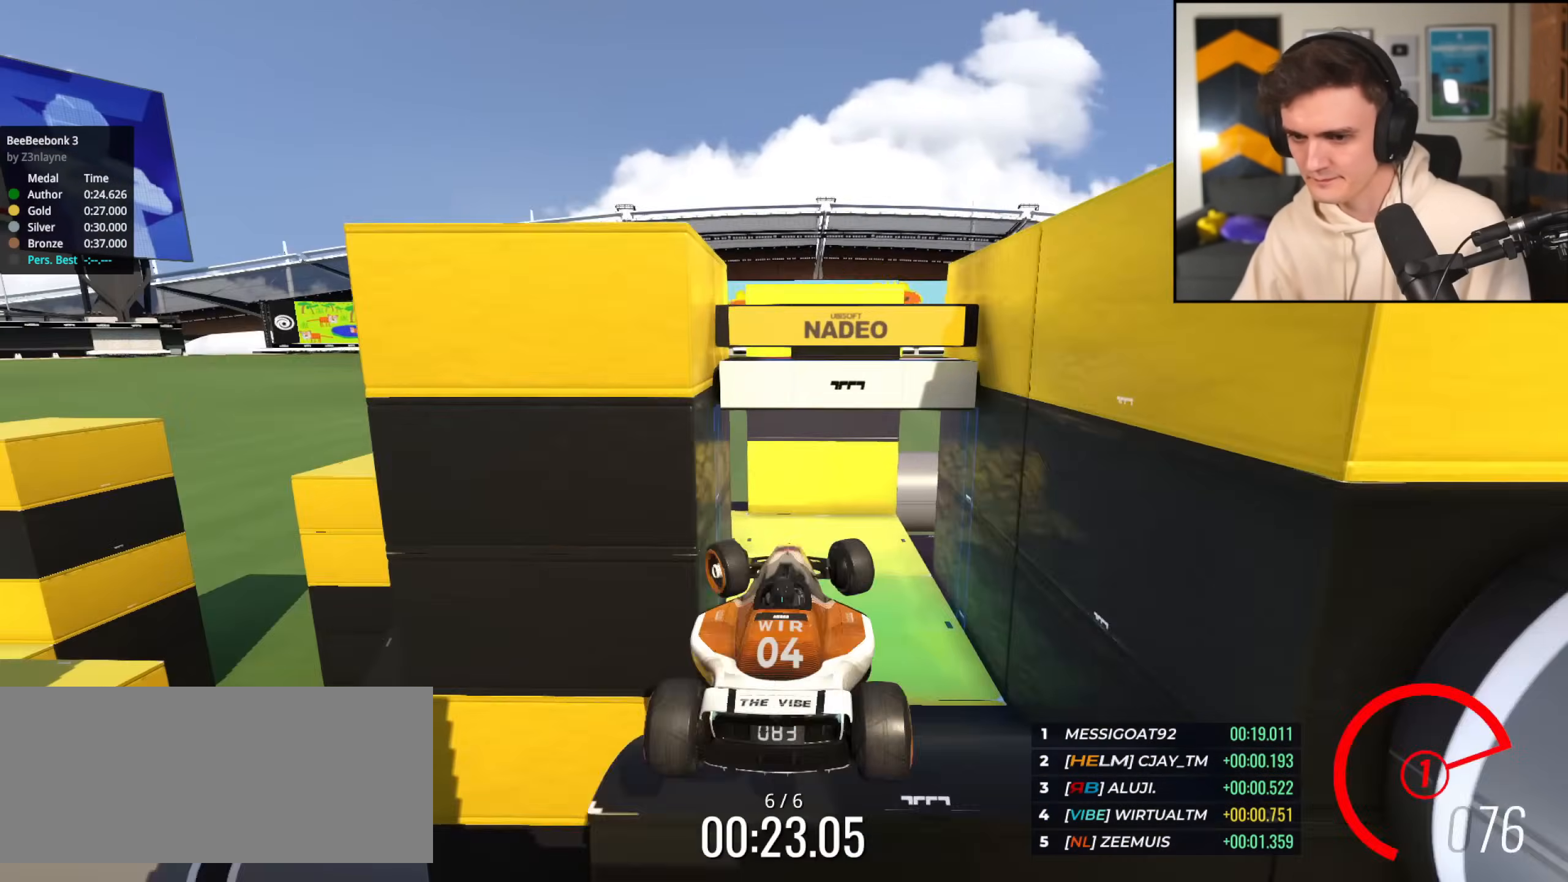
{"keys": ["left", "up"], "events": [[167, "brake", "down"], [267, "brake", "up"]]}
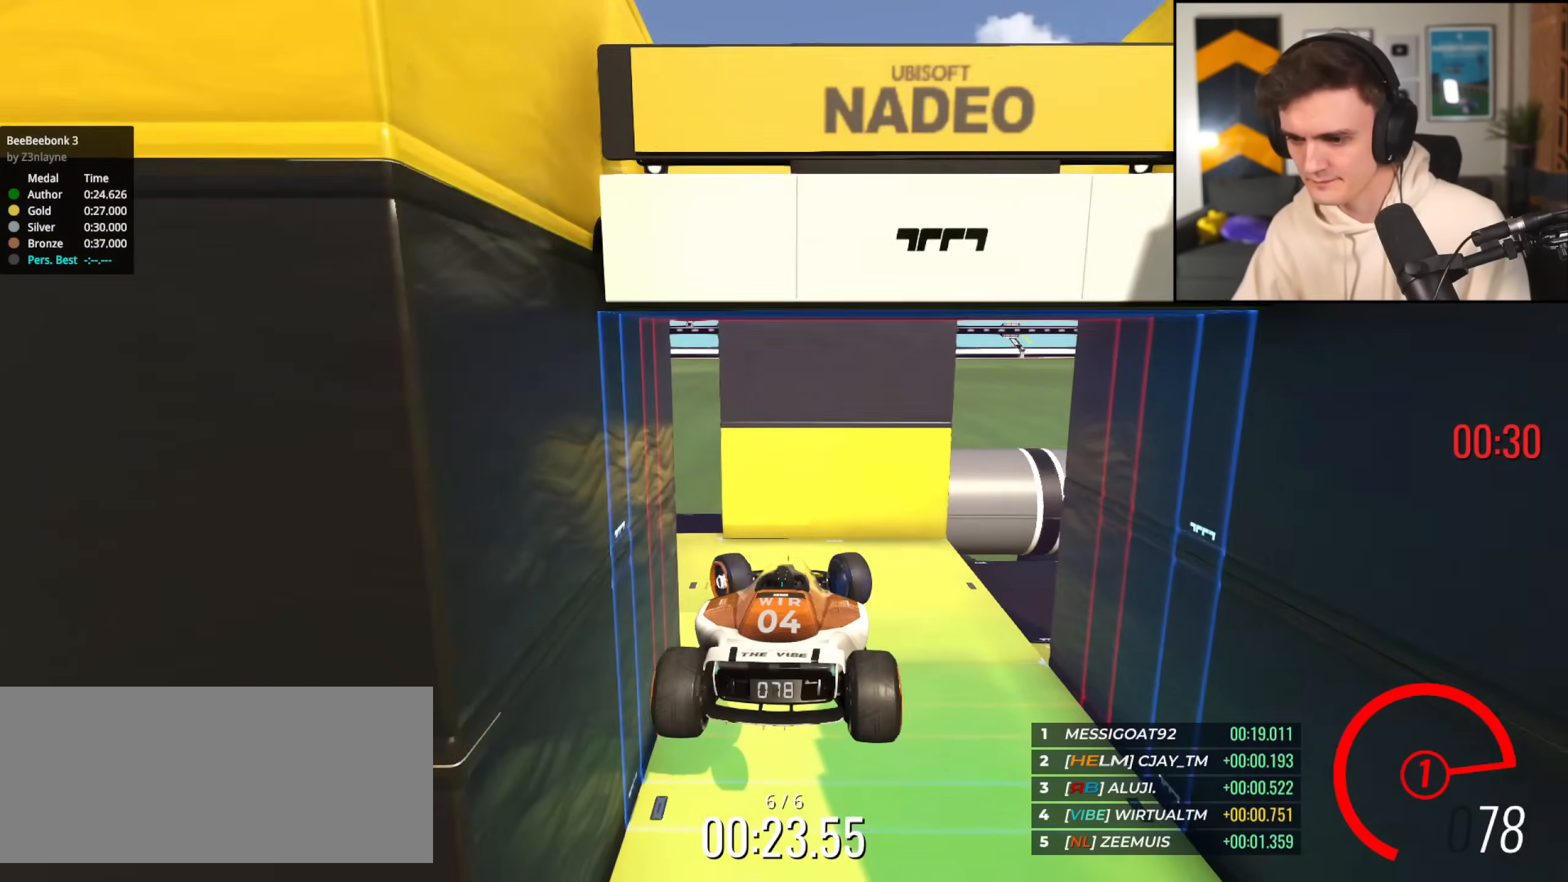
{"keys": ["left", "up"], "events": []}
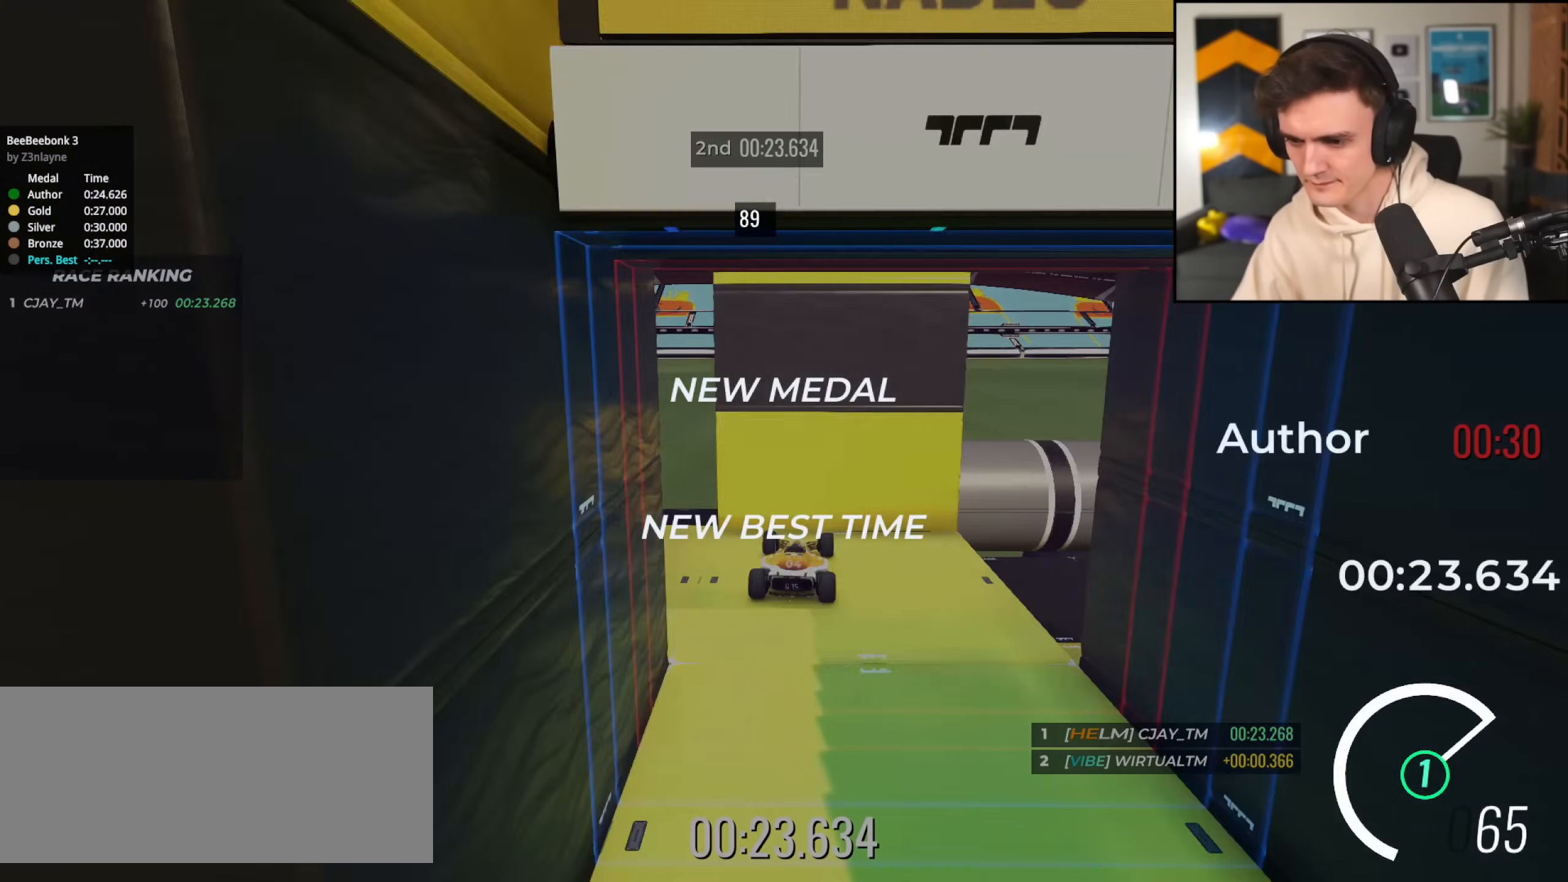
{"keys": ["left", "up"], "events": []}
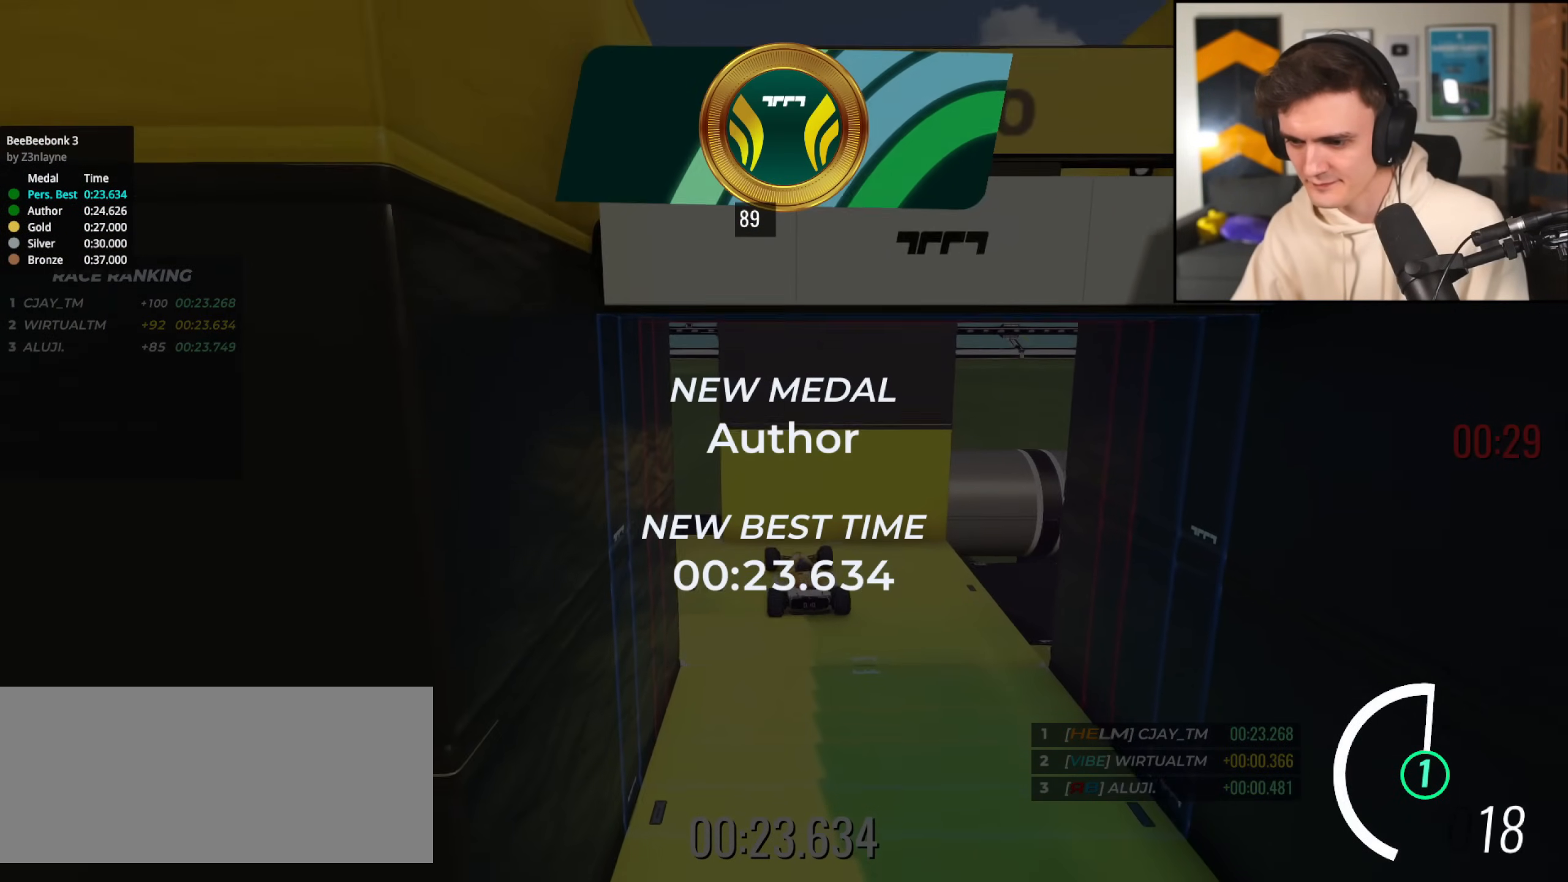
{"keys": [], "events": [[167, "left", "up"], [167, "up", "up"]]}